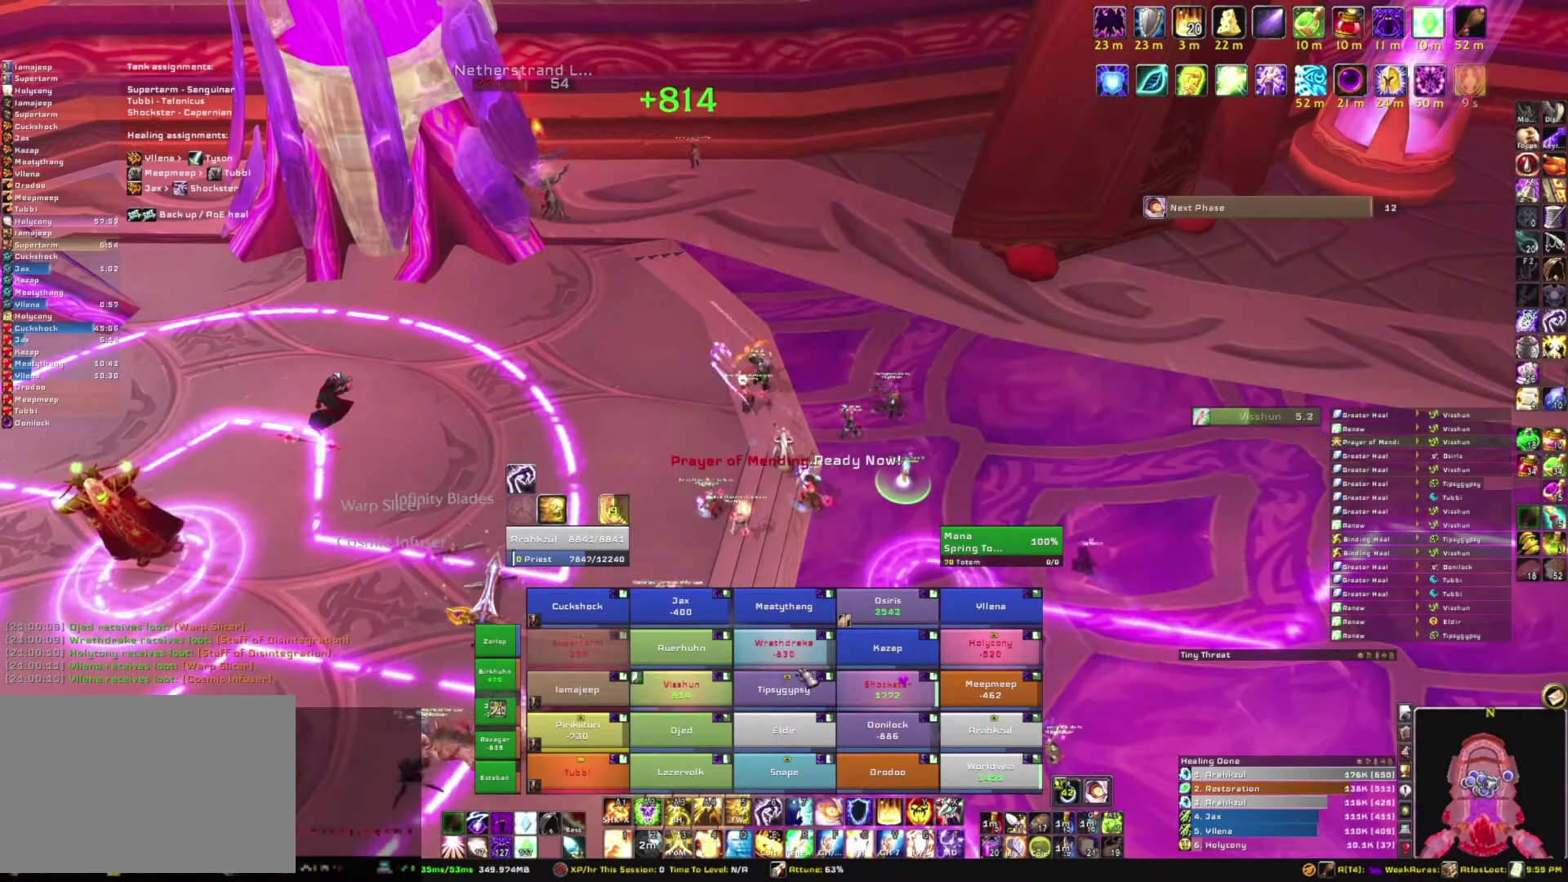
Gameplay with keyboard and mouse; each line is a JSON object with the keys and mouse buttons held at the frame after it. "events" lists presses ("down") and releases ("up") of "1", "2", "3", "4", "5", "a", "alt", "b", "c", "ctrl", "d", "e", "f", "g", "q", "r", "s", "shift", "space", "t", "tab", "tilde", "v", "w", "x", "z", "mouse_left", "mouse_wheel", "mouse_right", "mouse_mb4" and "mouse_mb5" between this image and that frame as [ms after this image, input, new state], when the widget could be followed in between. "mouse_left", "mouse_wheel", "mouse_right", "mouse_mb4", "mouse_mb5" = the "left", "wheel", "right", "mb4", "mb5" buttons of the "mouse" list. No other keys are recorded. "wheel" means that the mouse wheel is clicked or scrolled. Mouse movement is not recorded.
{"keys": ["alt"], "mouse": [], "events": [[501, "alt", "down"]]}
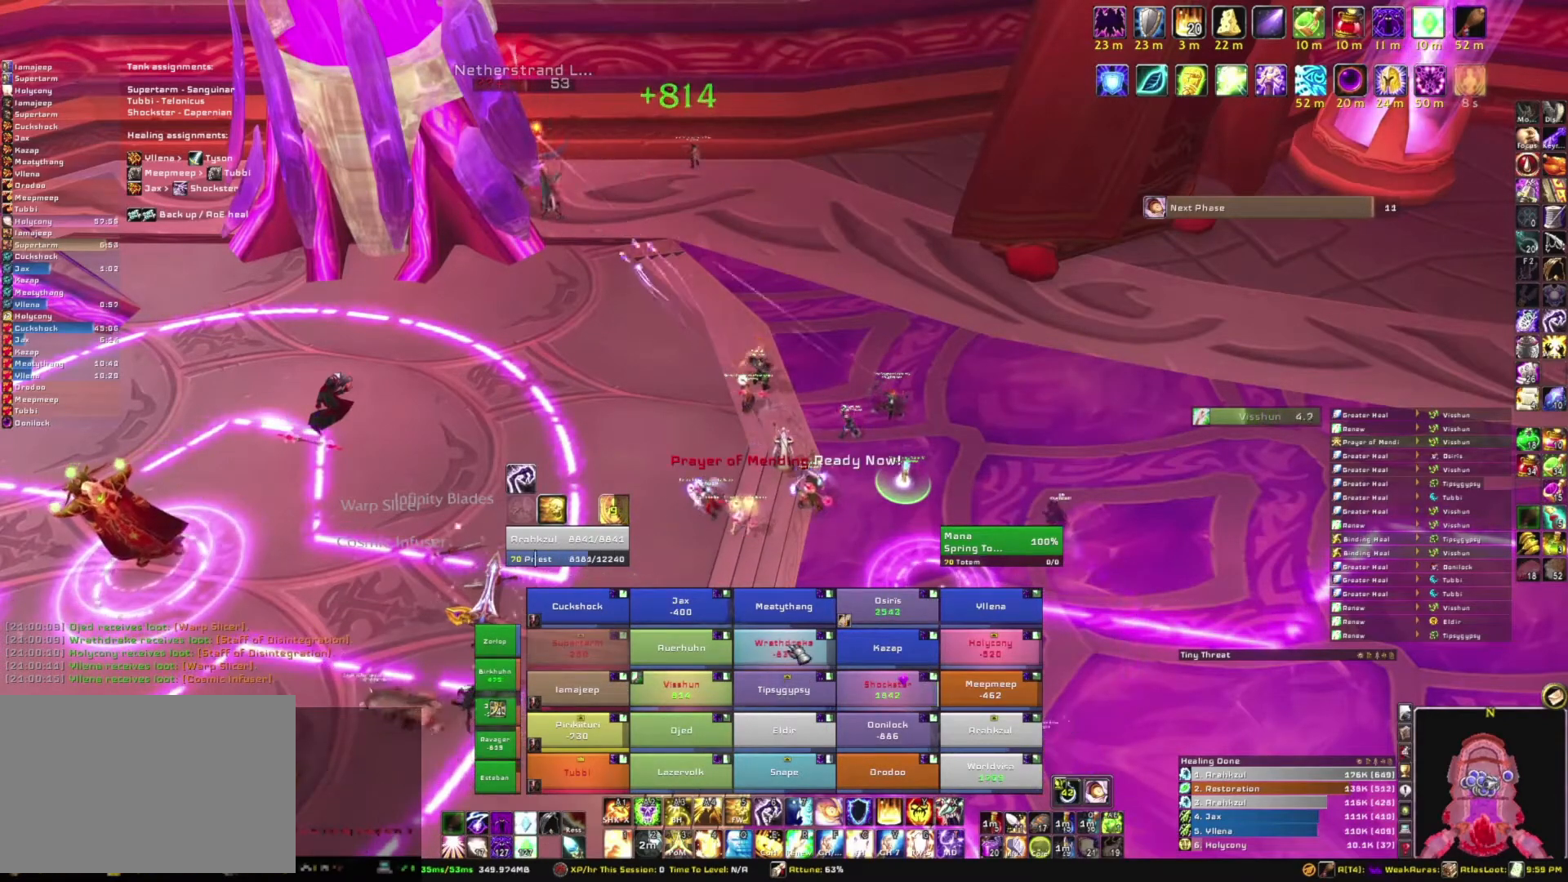
{"keys": ["alt"], "mouse": [], "events": []}
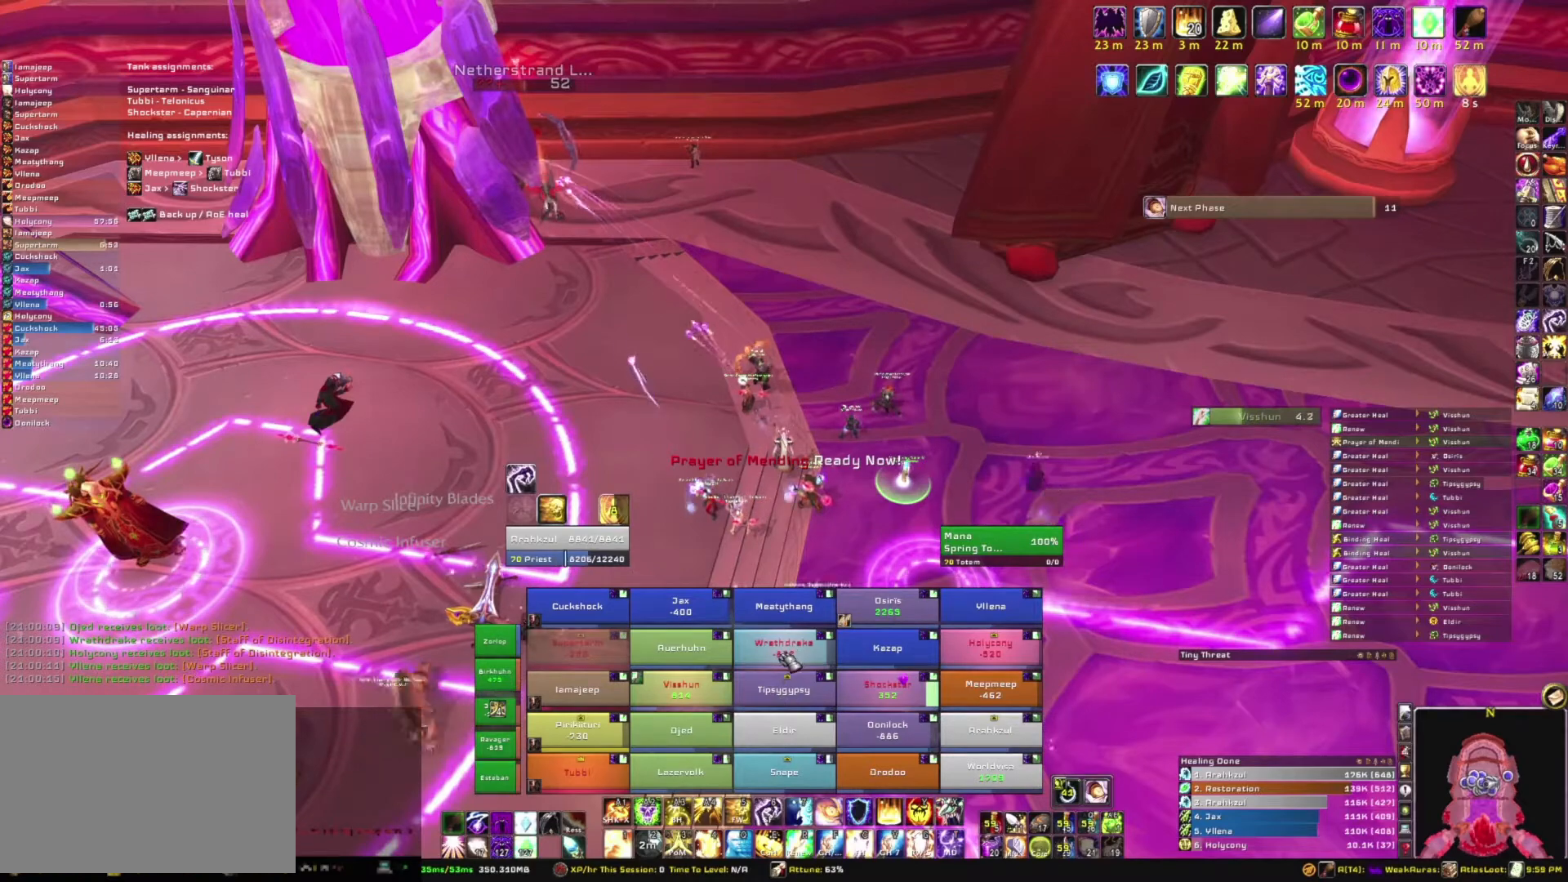
{"keys": ["alt"], "mouse": [], "events": []}
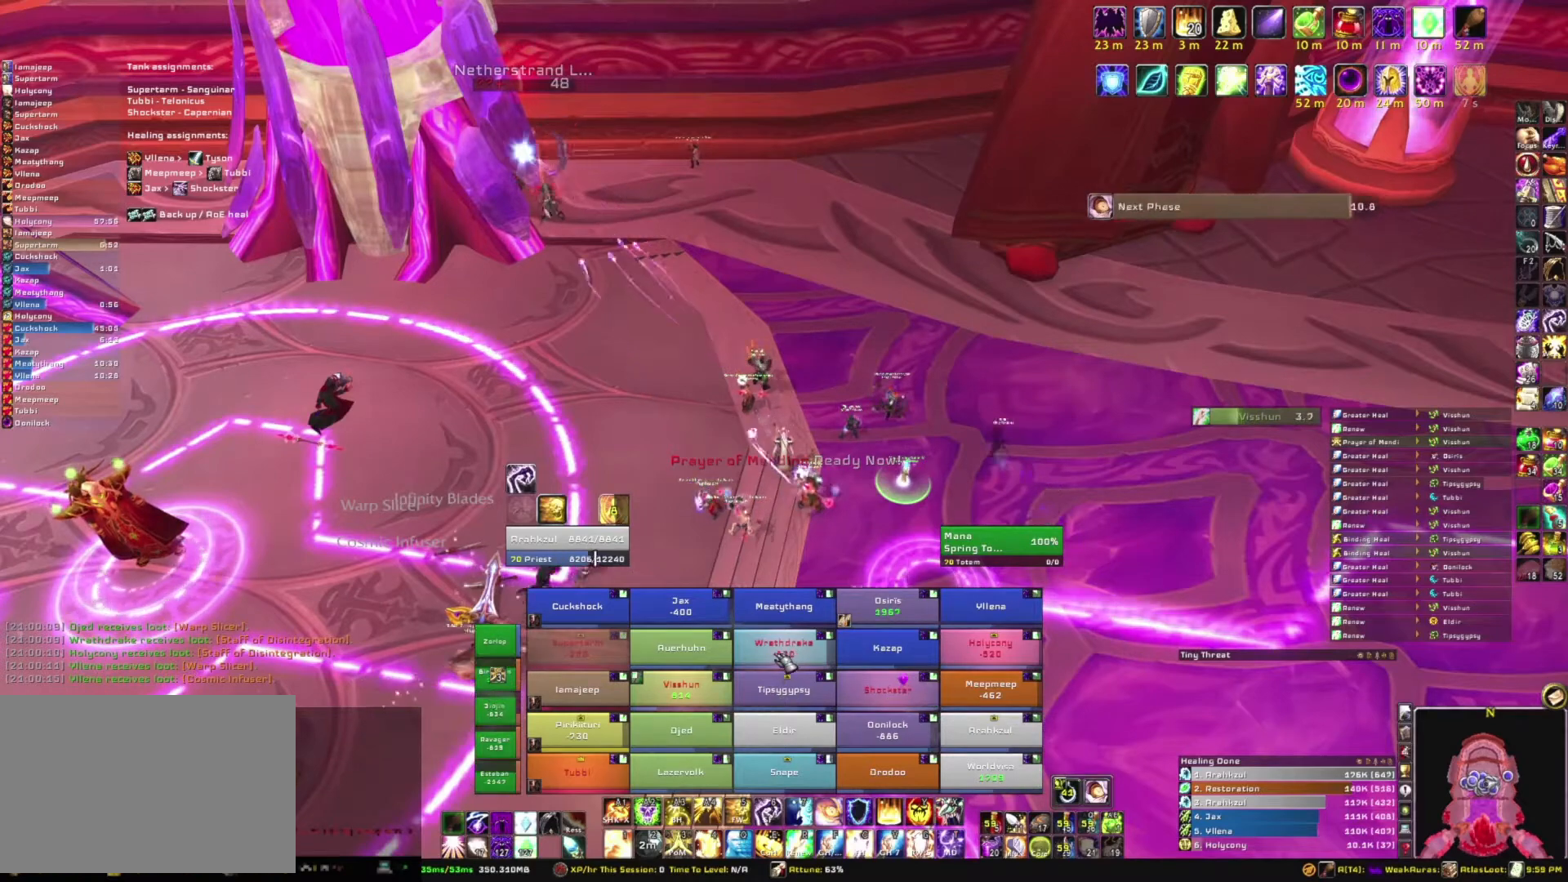
{"keys": ["alt"], "mouse": [], "events": []}
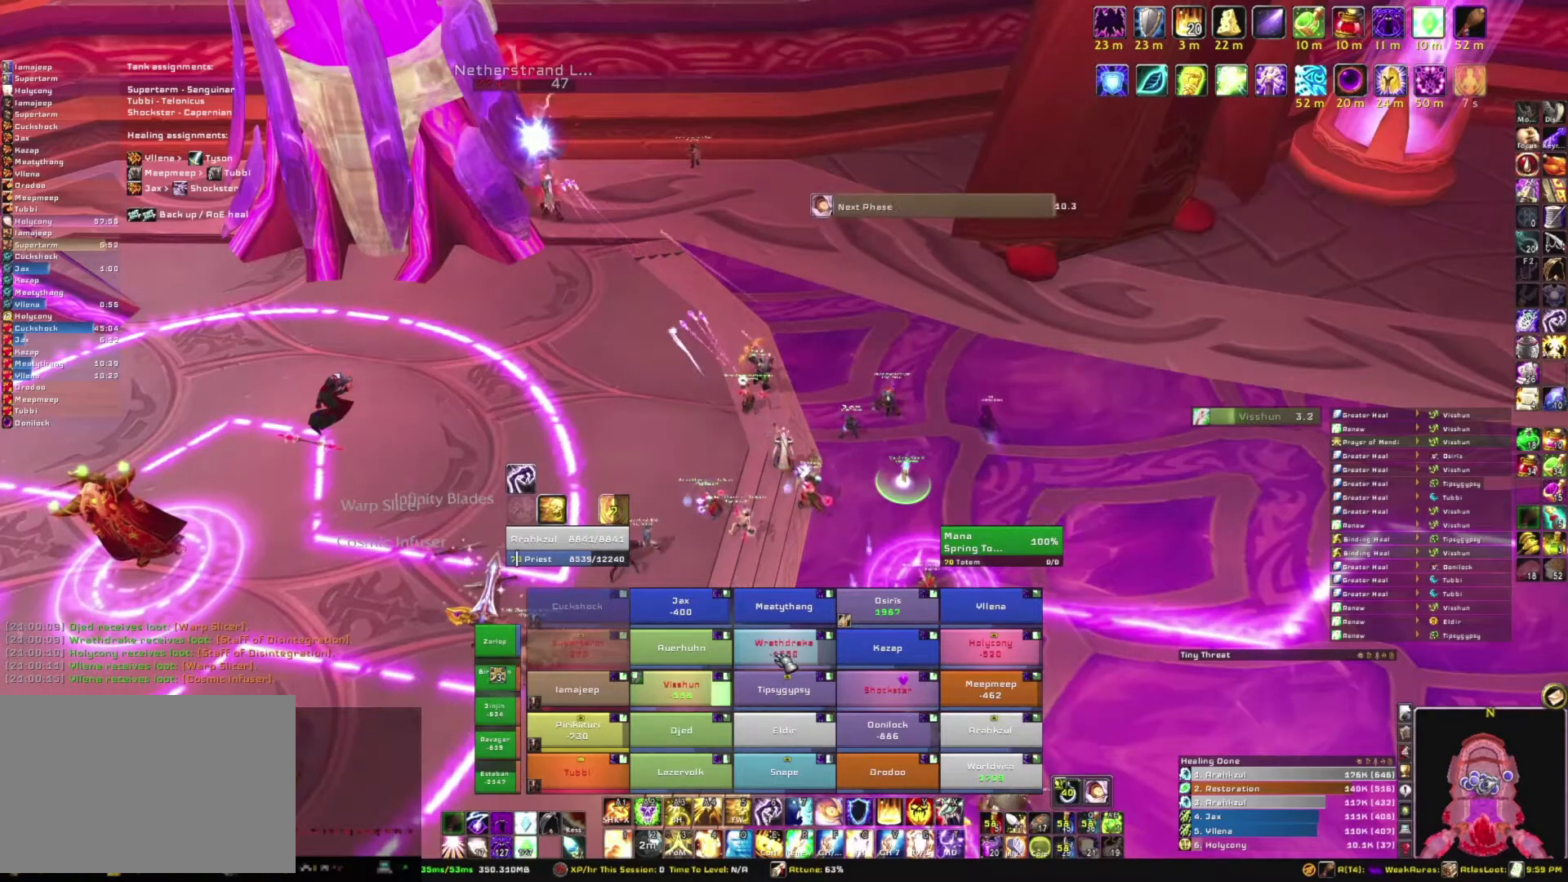
{"keys": ["alt"], "mouse": [], "events": []}
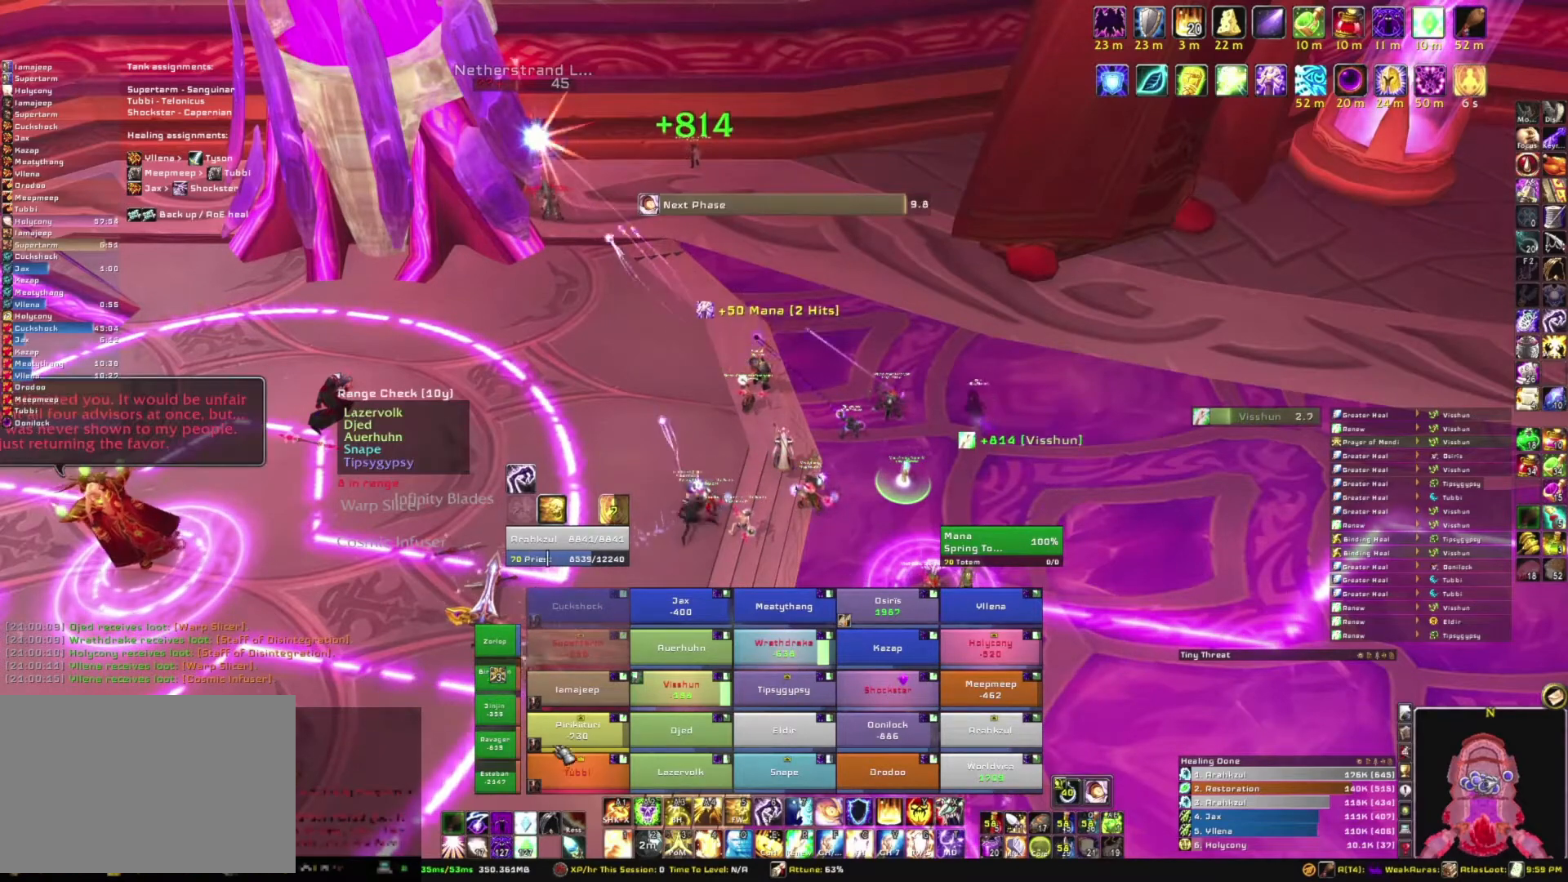
{"keys": ["alt"], "mouse": [], "events": []}
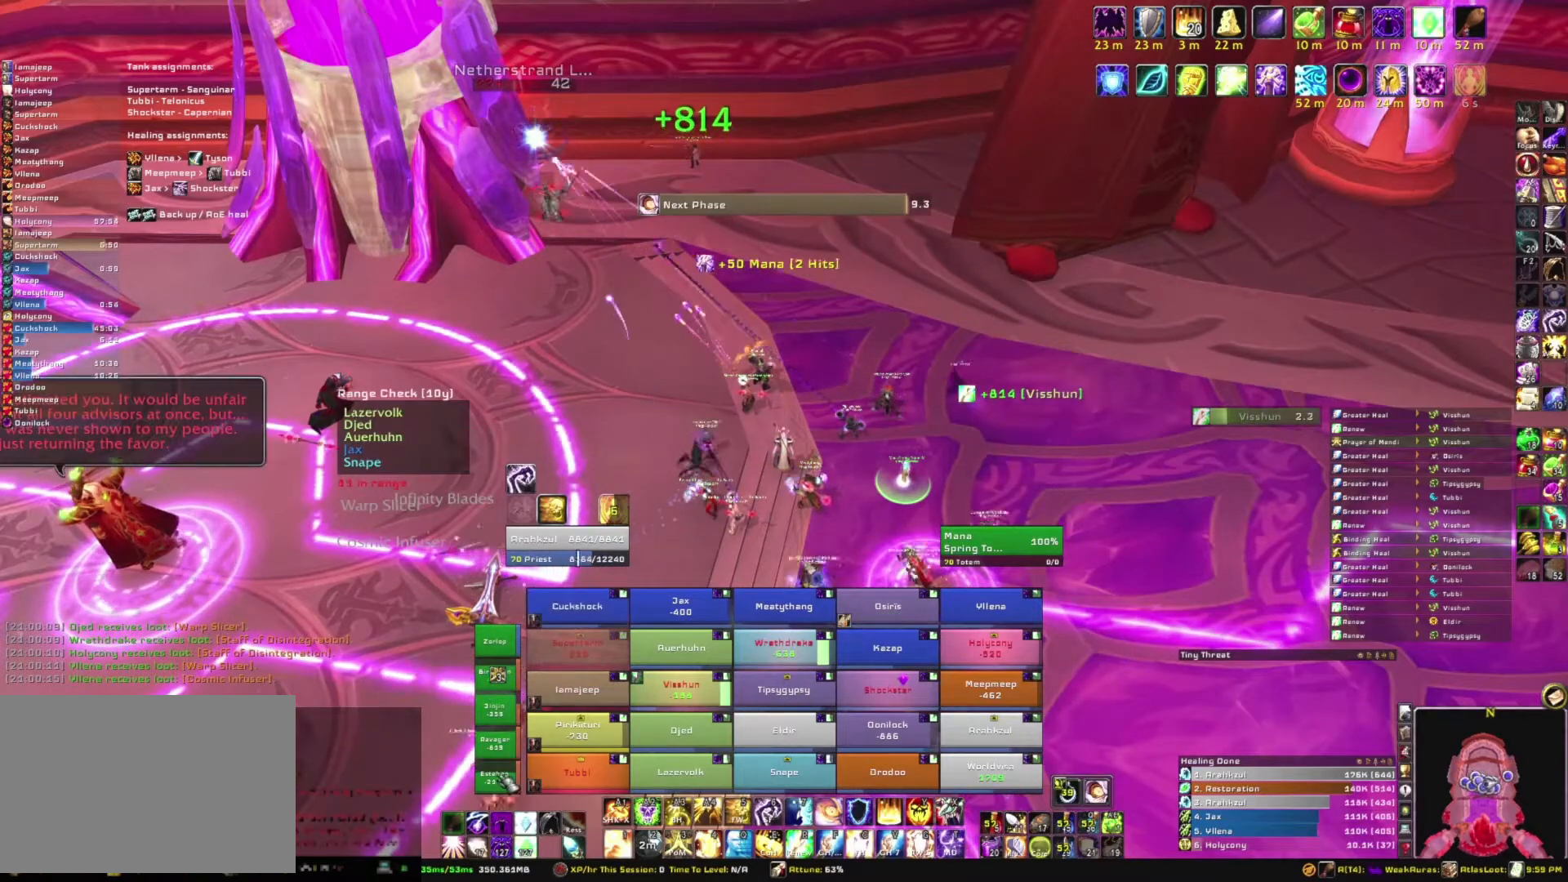
{"keys": [], "mouse": [], "events": [[67, "3", "down"], [200, "3", "up"], [300, "alt", "up"]]}
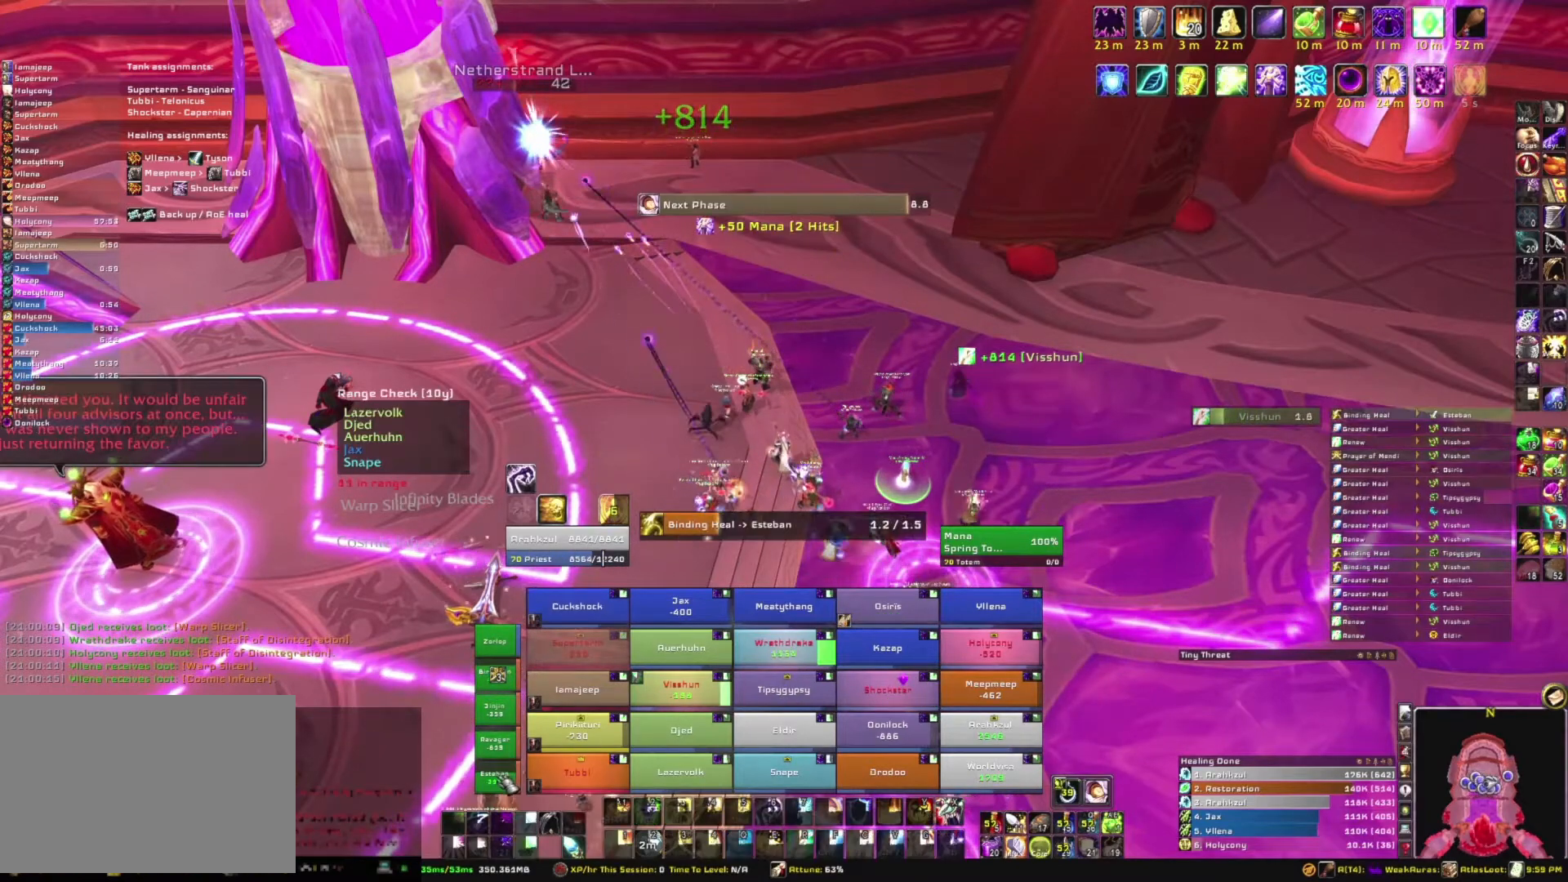
{"keys": [], "mouse": [], "events": []}
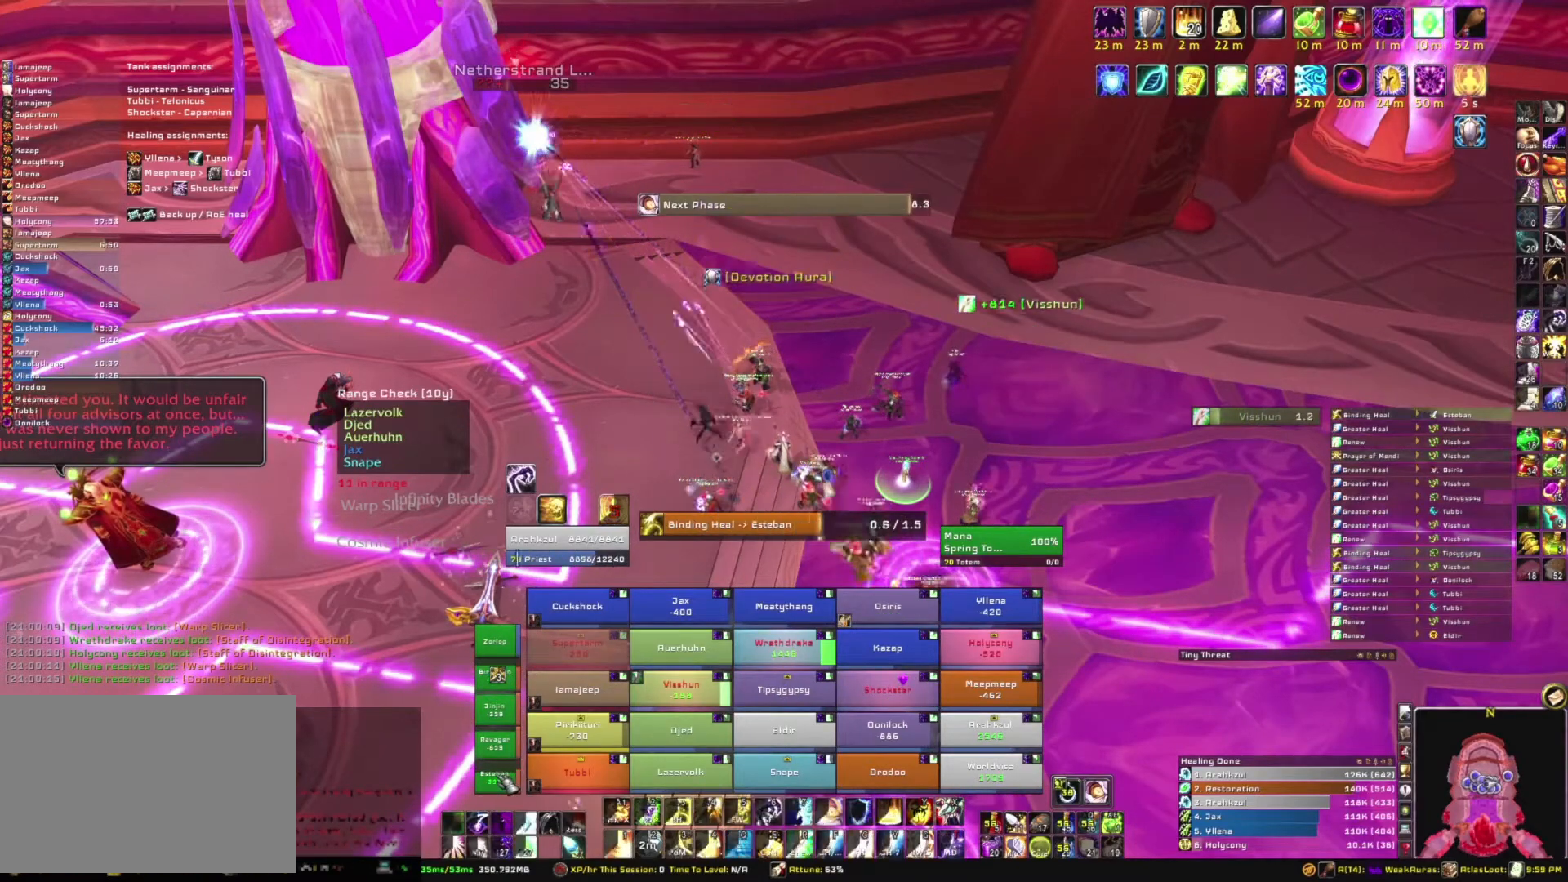
{"keys": [], "mouse": [], "events": []}
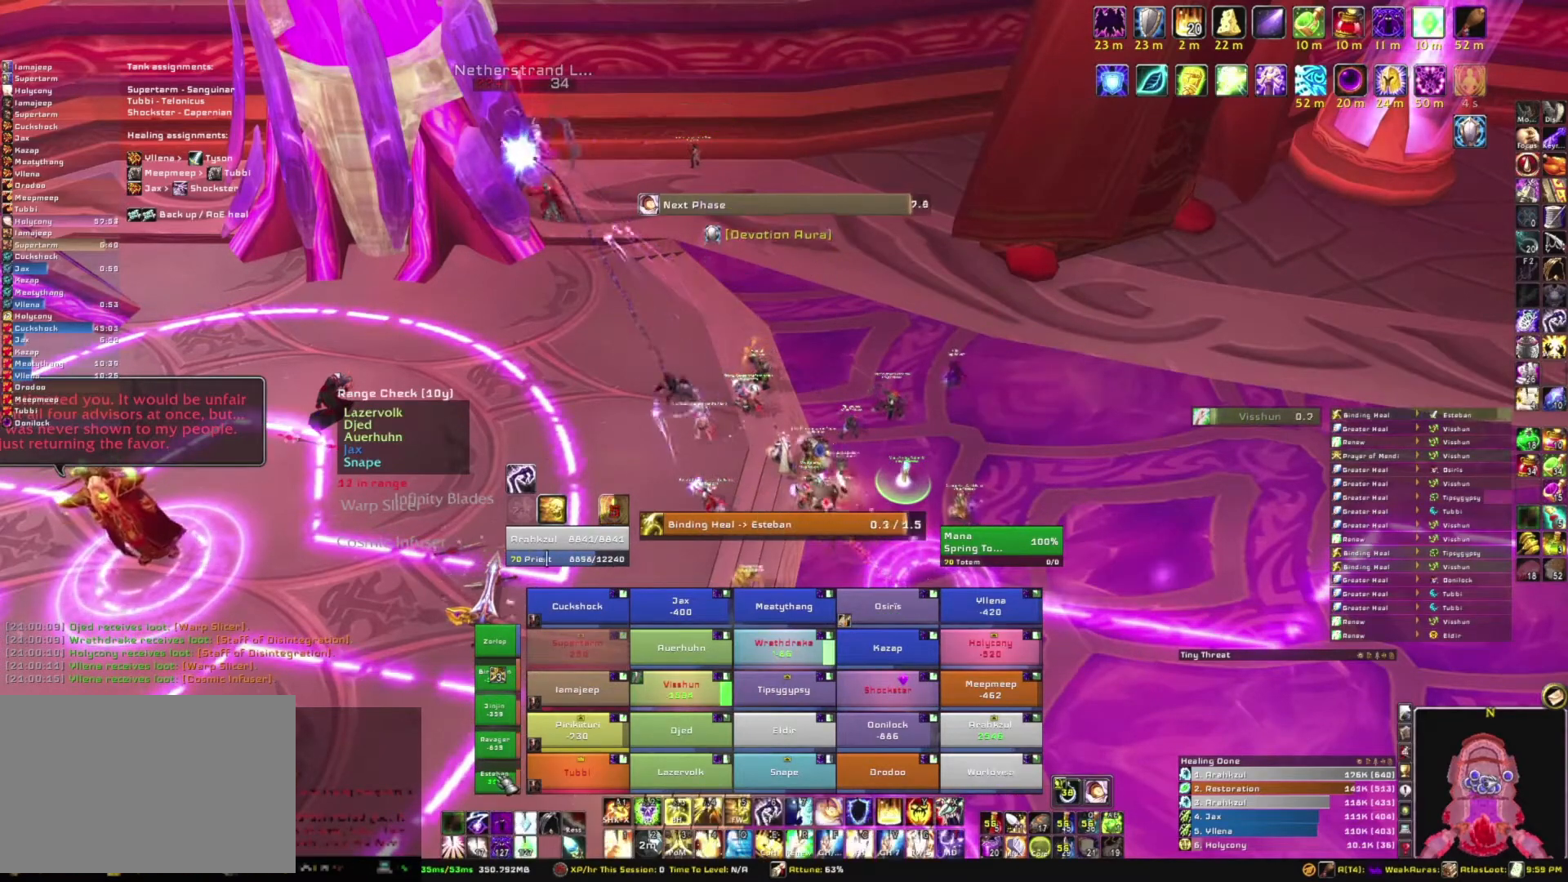
{"keys": [], "mouse": [], "events": []}
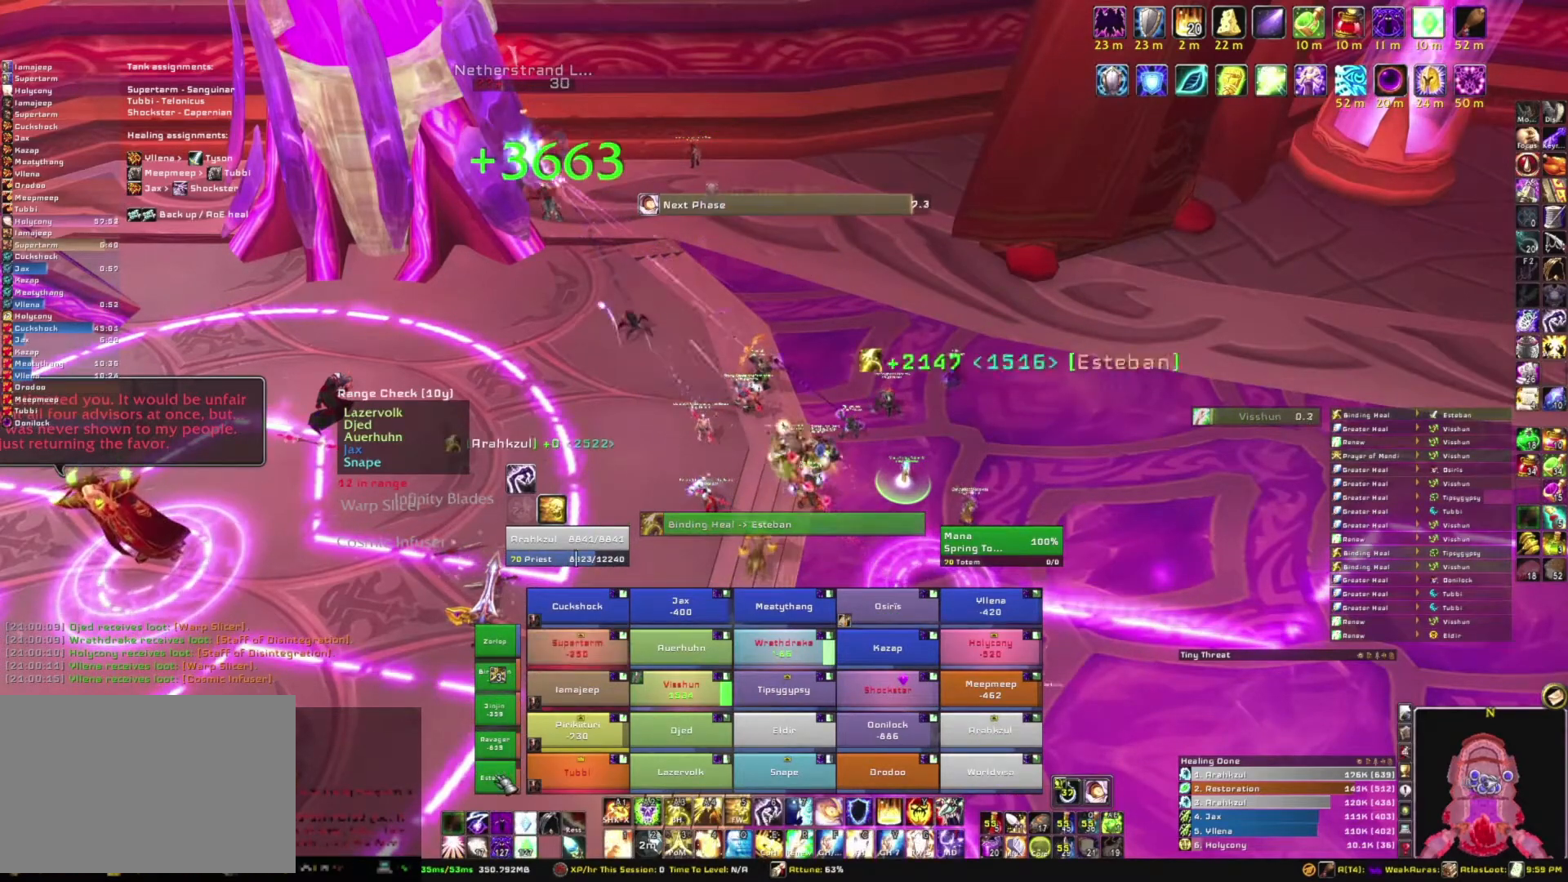
{"keys": [], "mouse": [], "events": []}
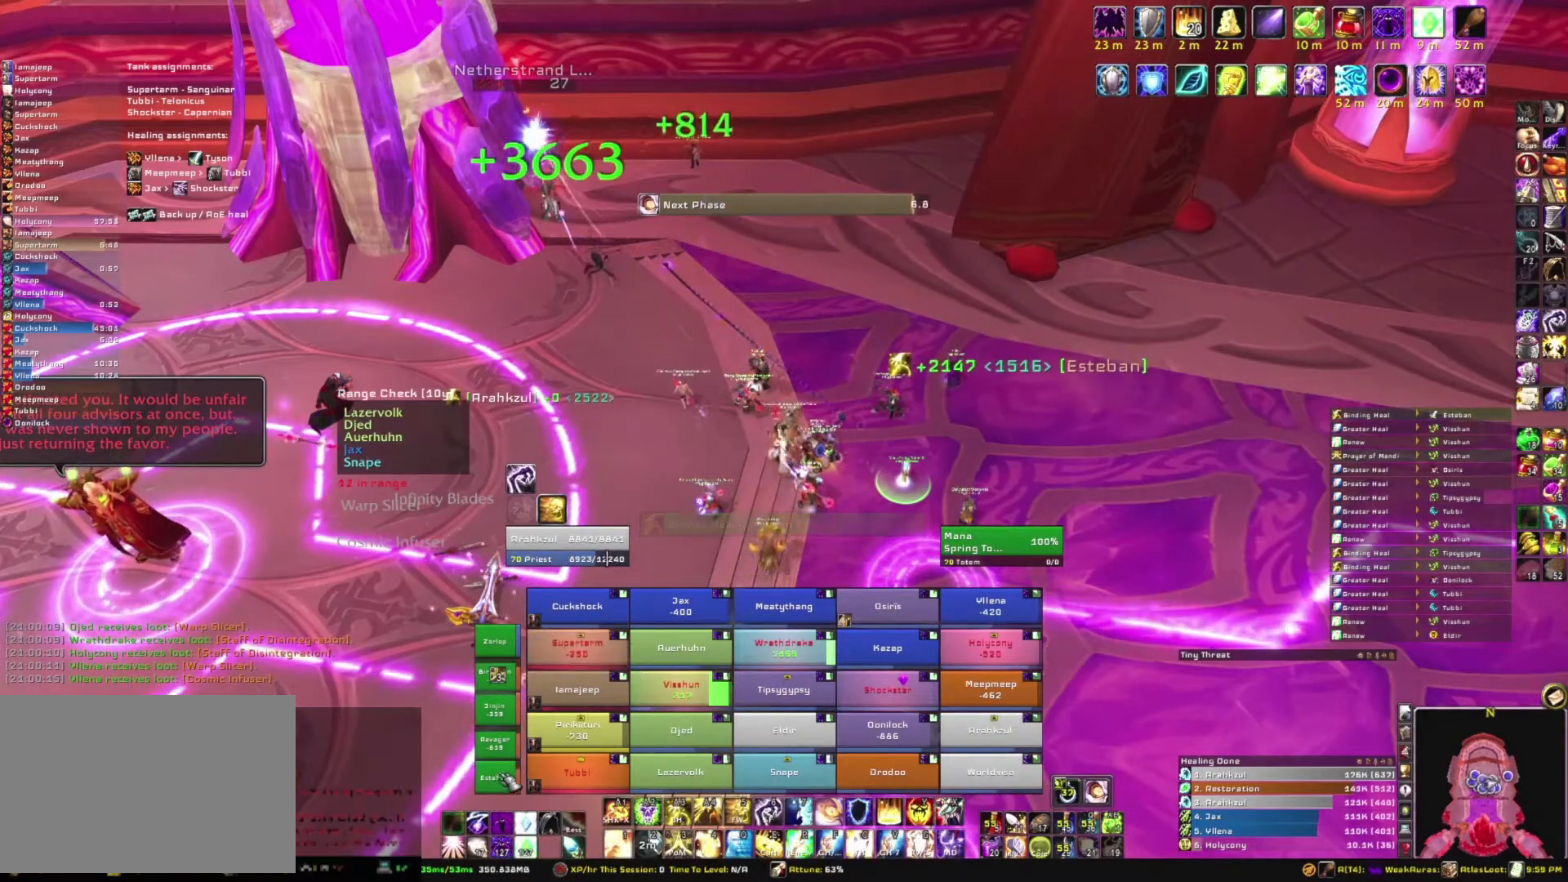
{"keys": ["d"], "mouse": ["right"], "events": [[367, "mouse_right", "down"], [467, "d", "down"]]}
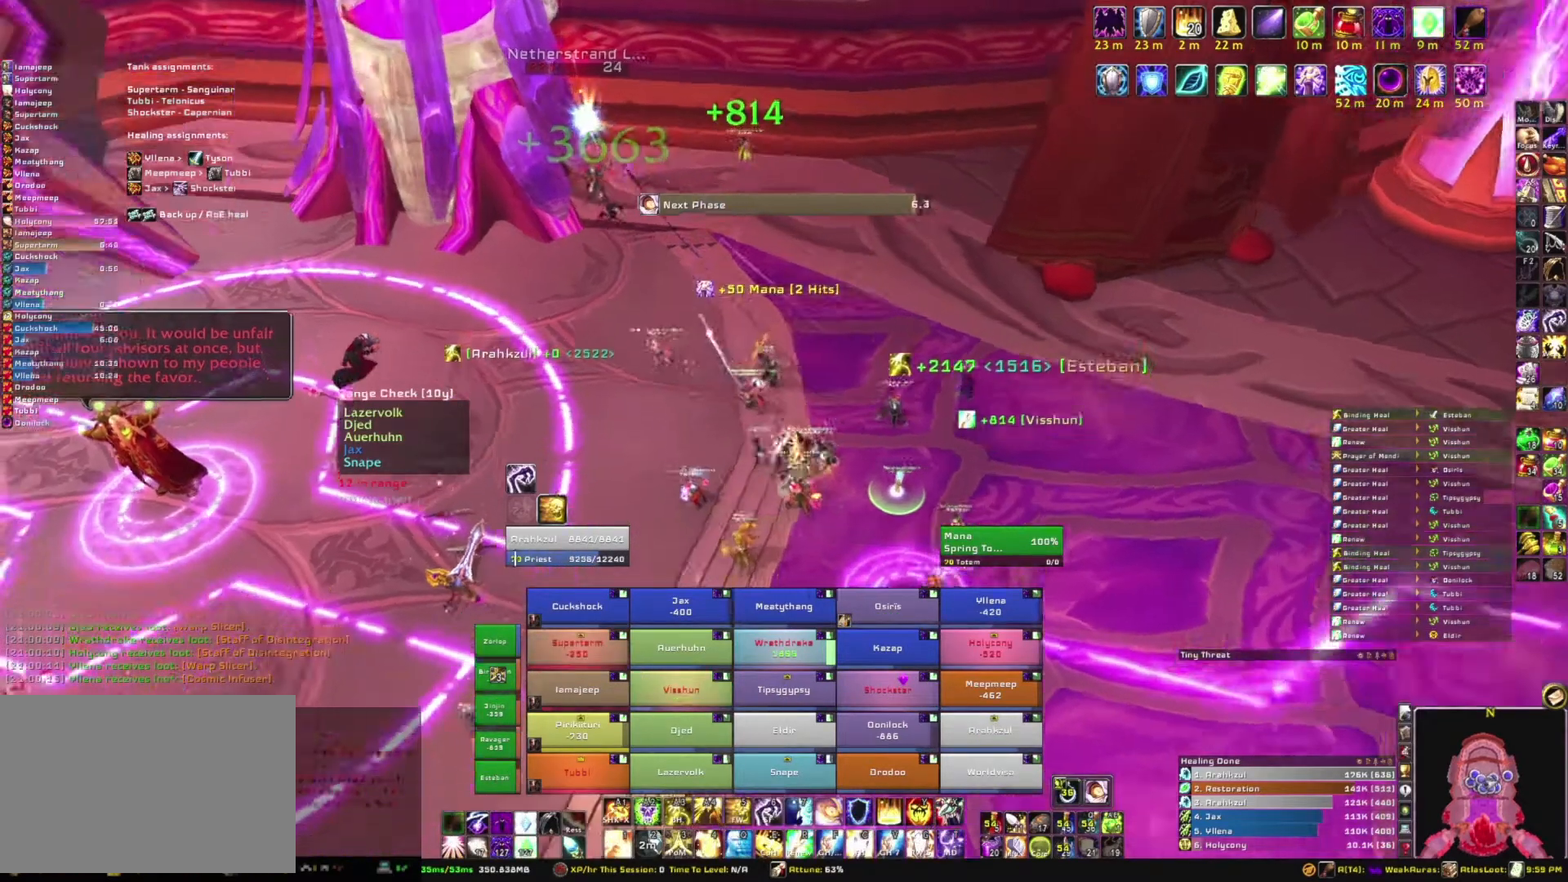
{"keys": [], "mouse": [], "events": [[100, "d", "up"], [100, "w", "down"], [200, "mouse_right", "up"], [267, "w", "up"]]}
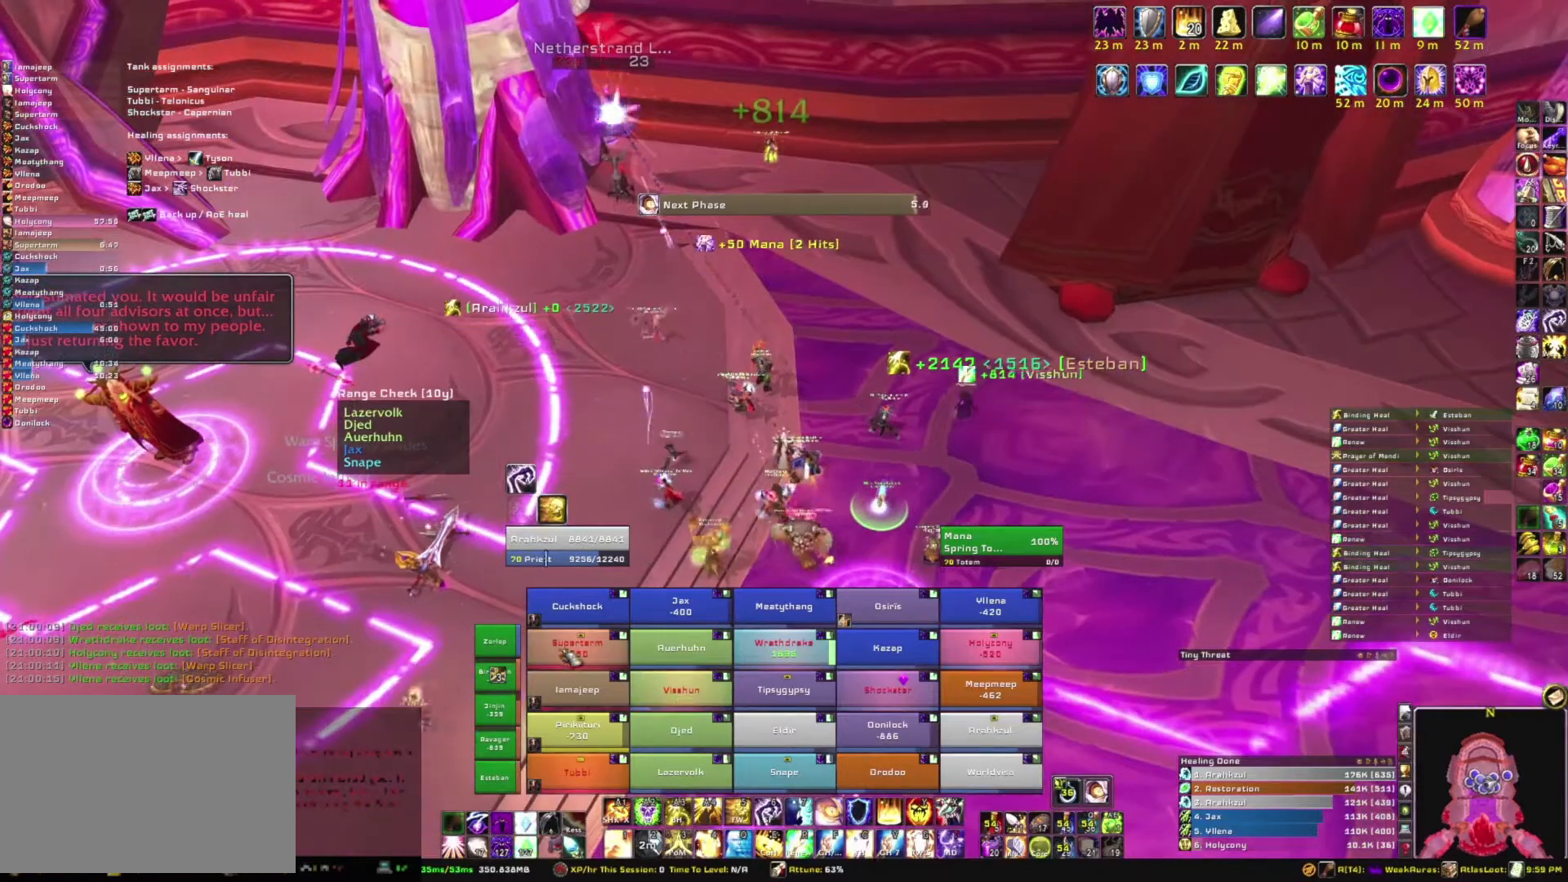
{"keys": ["r"], "mouse": [], "events": [[400, "r", "down"]]}
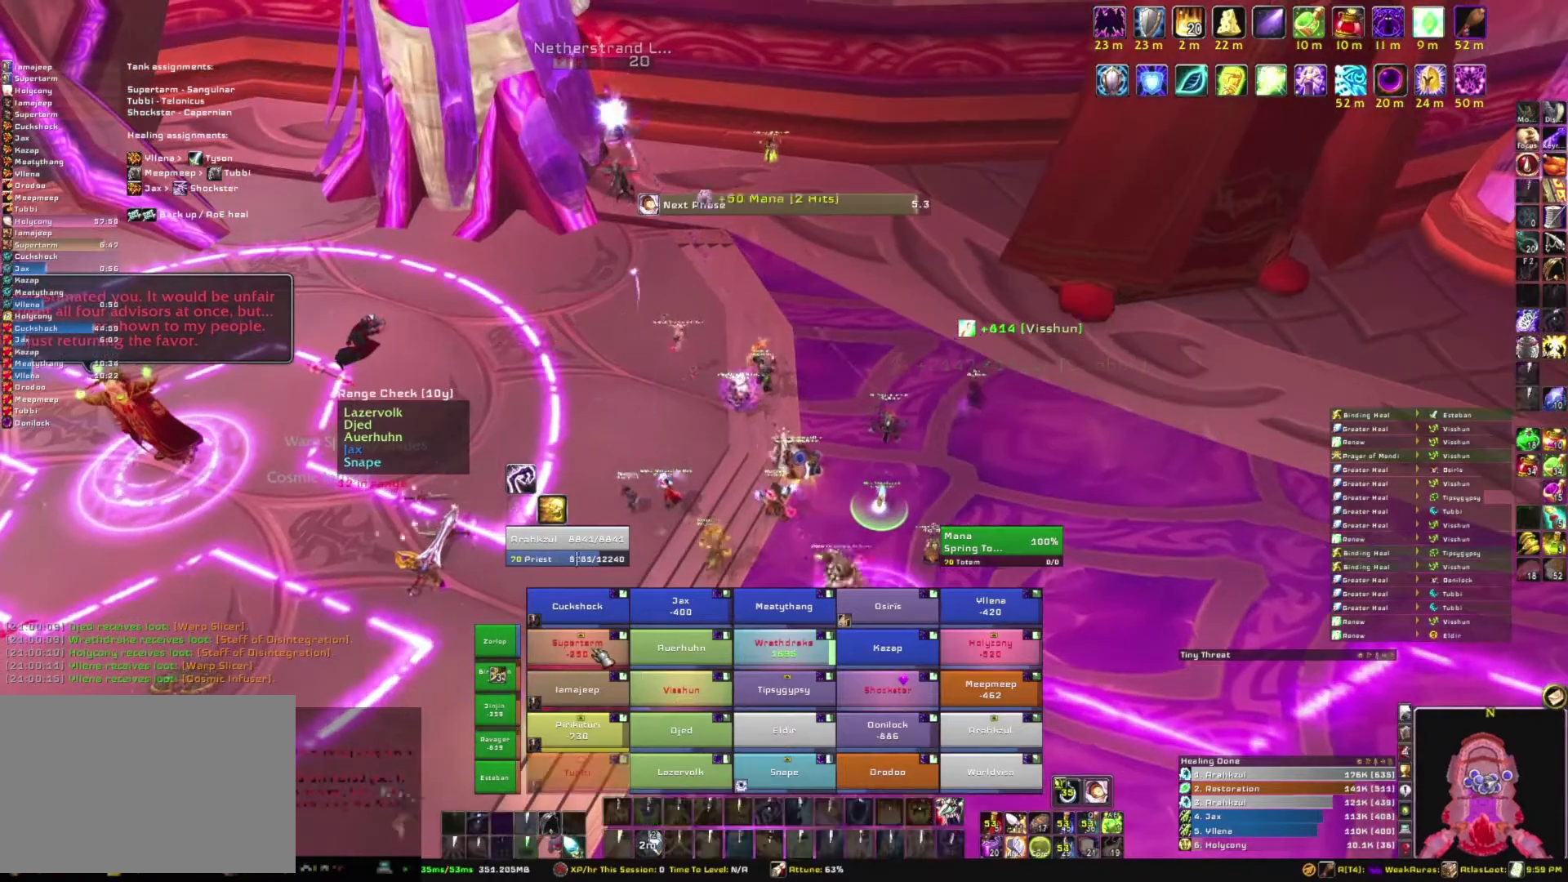
{"keys": [], "mouse": [], "events": [[34, "r", "up"]]}
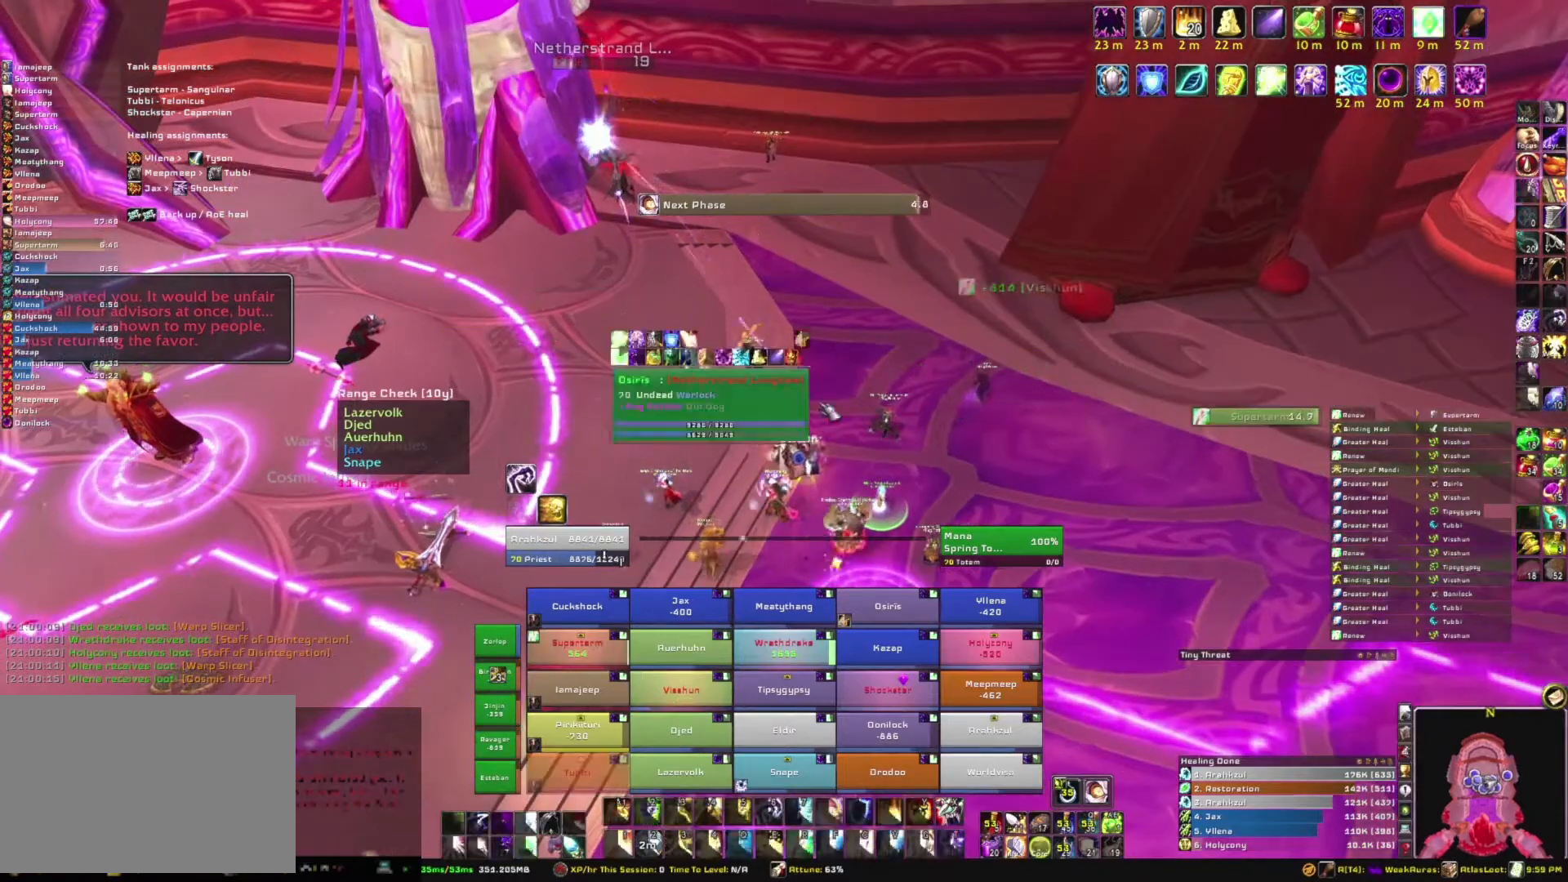
{"keys": [], "mouse": [], "events": [[66, "mouse_right", "down"], [267, "mouse_right", "up"]]}
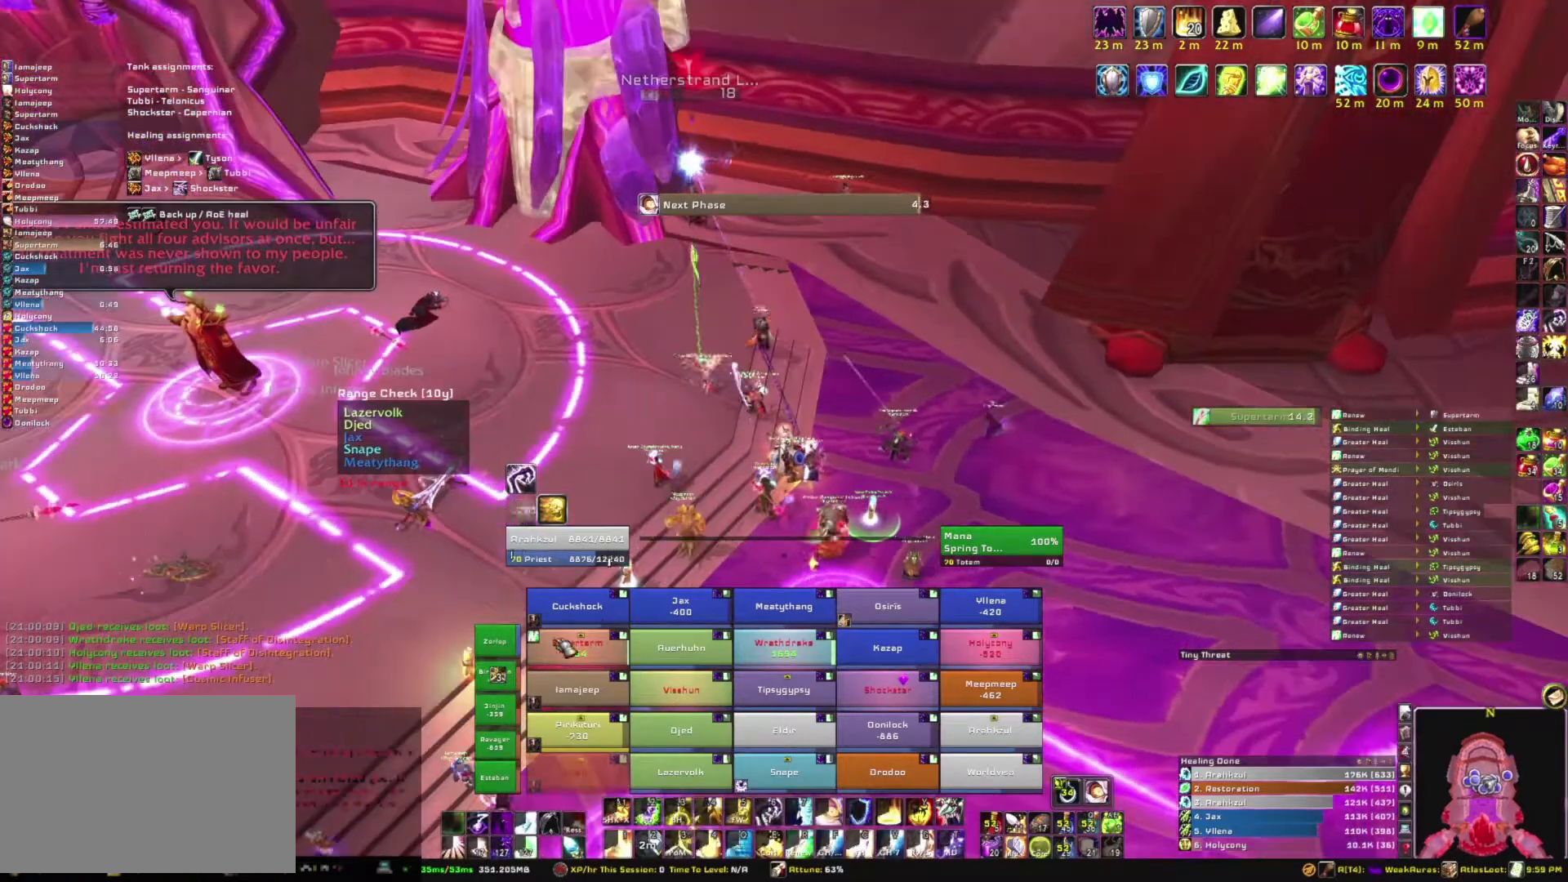
{"keys": ["3"], "mouse": [], "events": [[401, "3", "down"]]}
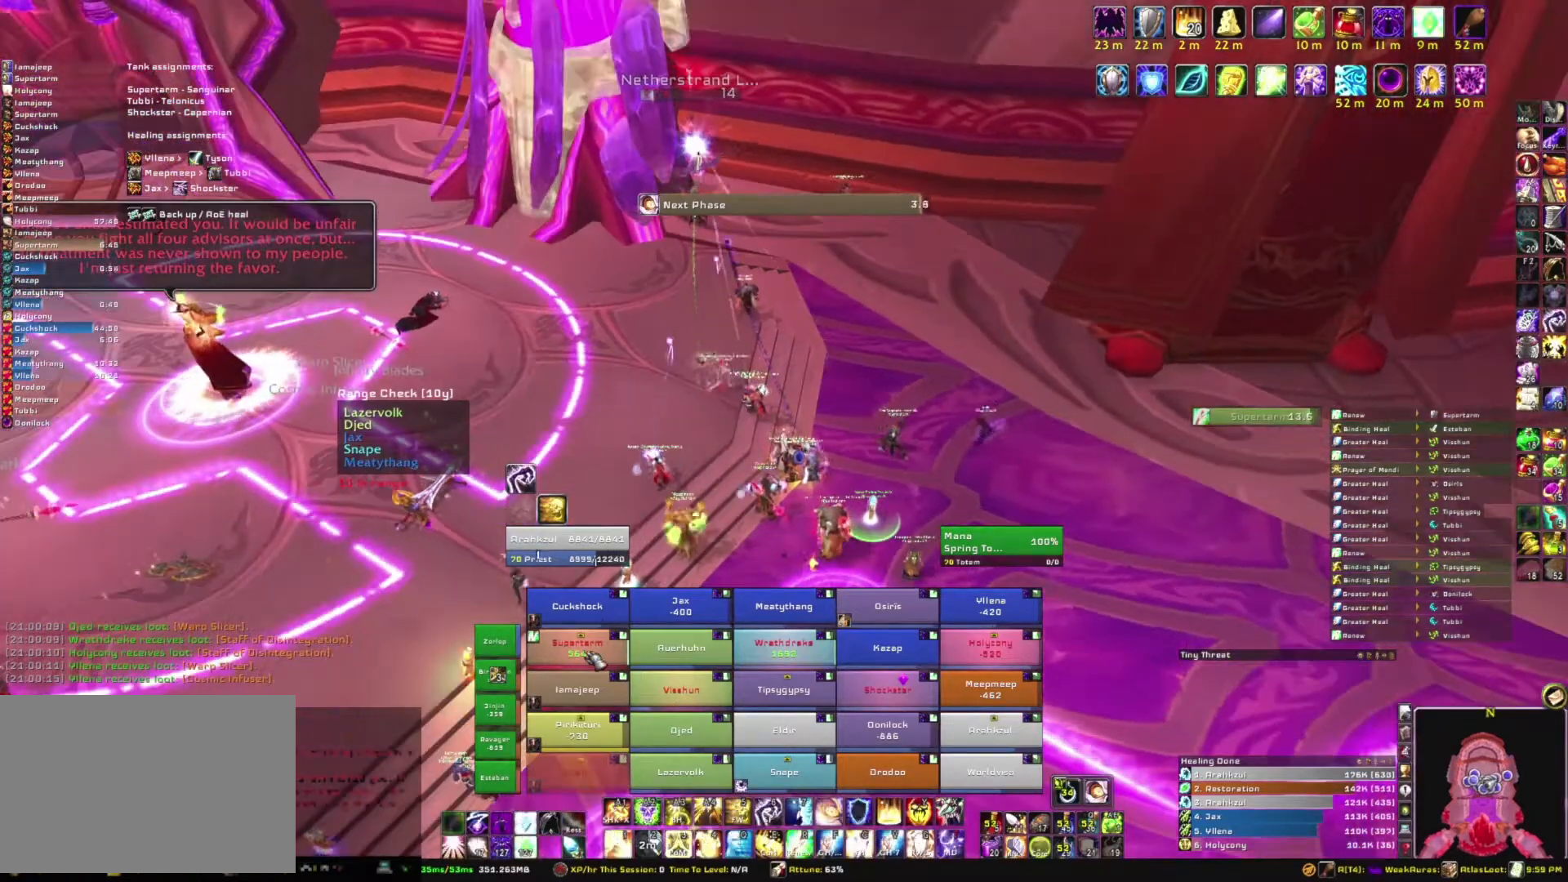
{"keys": [], "mouse": [], "events": [[33, "3", "up"]]}
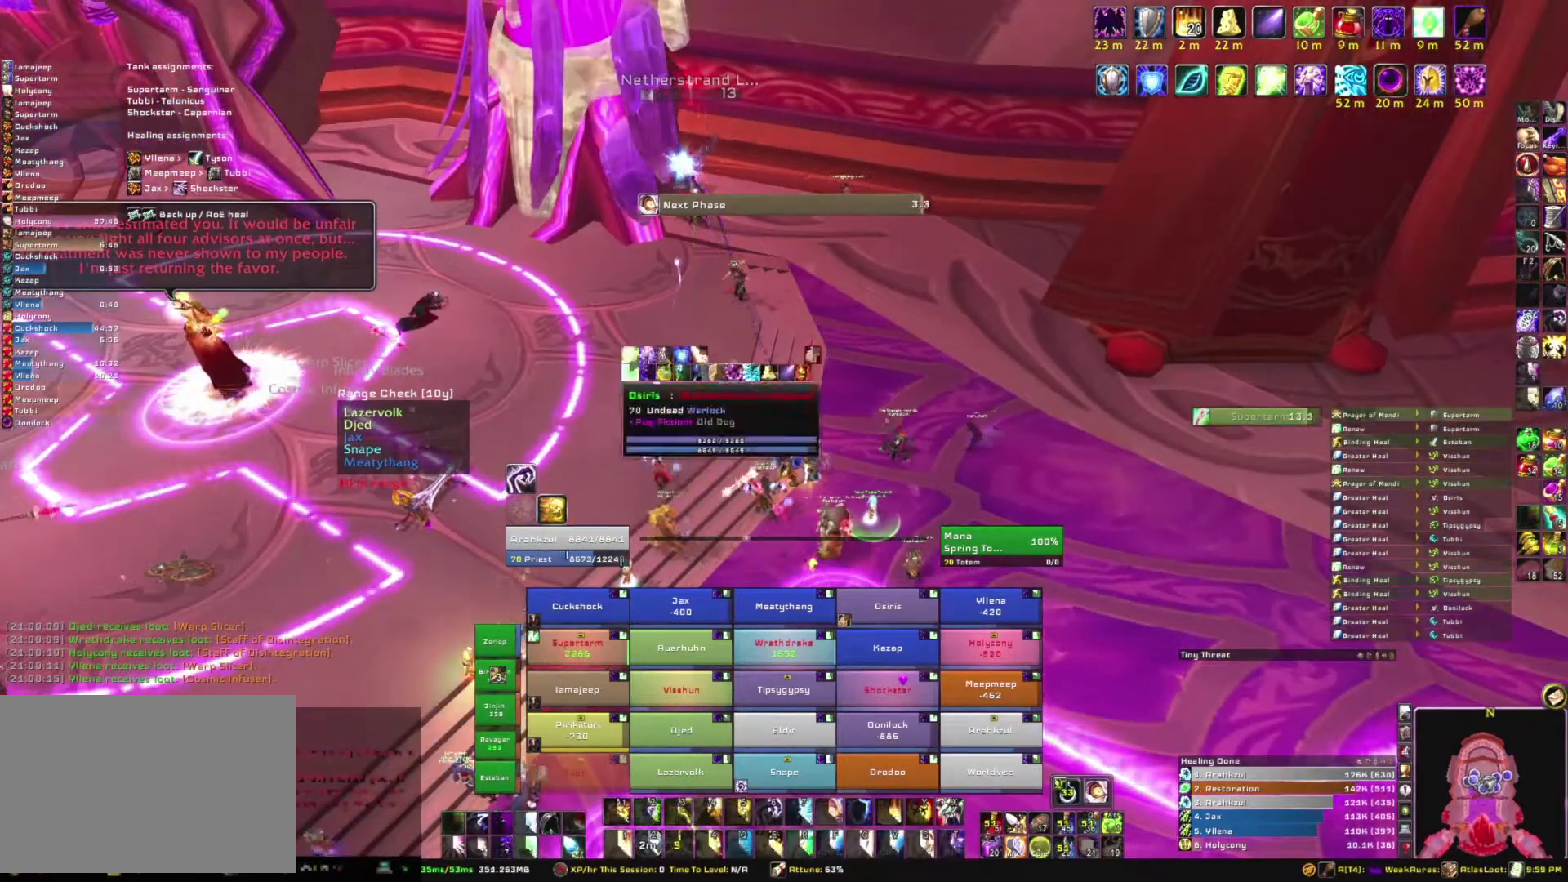
{"keys": ["a"], "mouse": ["right"], "events": [[34, "mouse_right", "down"], [300, "a", "down"]]}
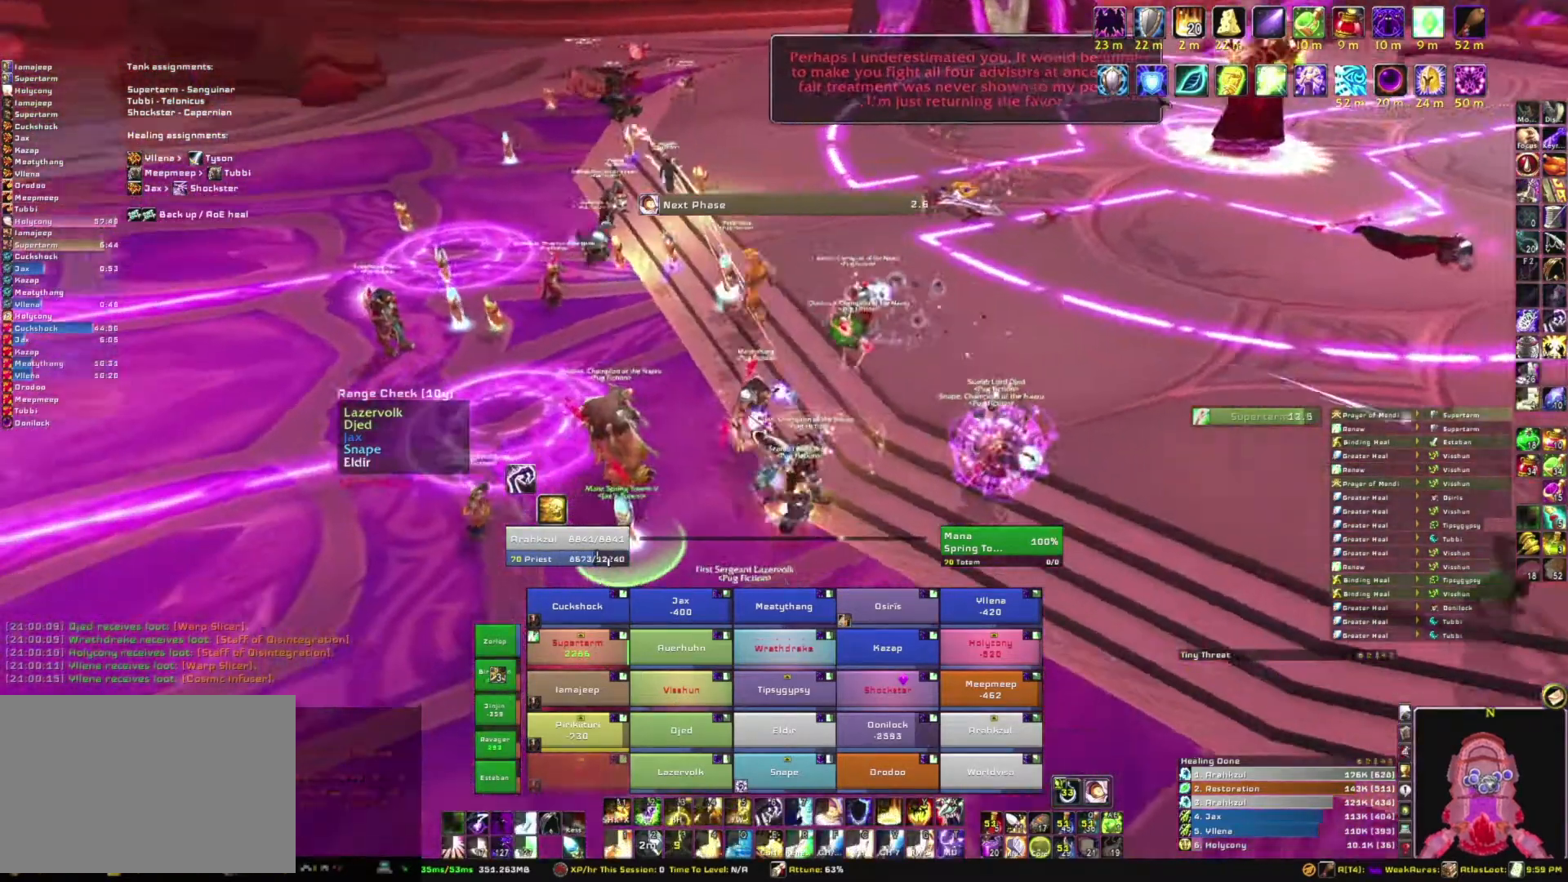
{"keys": ["w"], "mouse": ["right"], "events": [[33, "w", "down"], [500, "a", "up"]]}
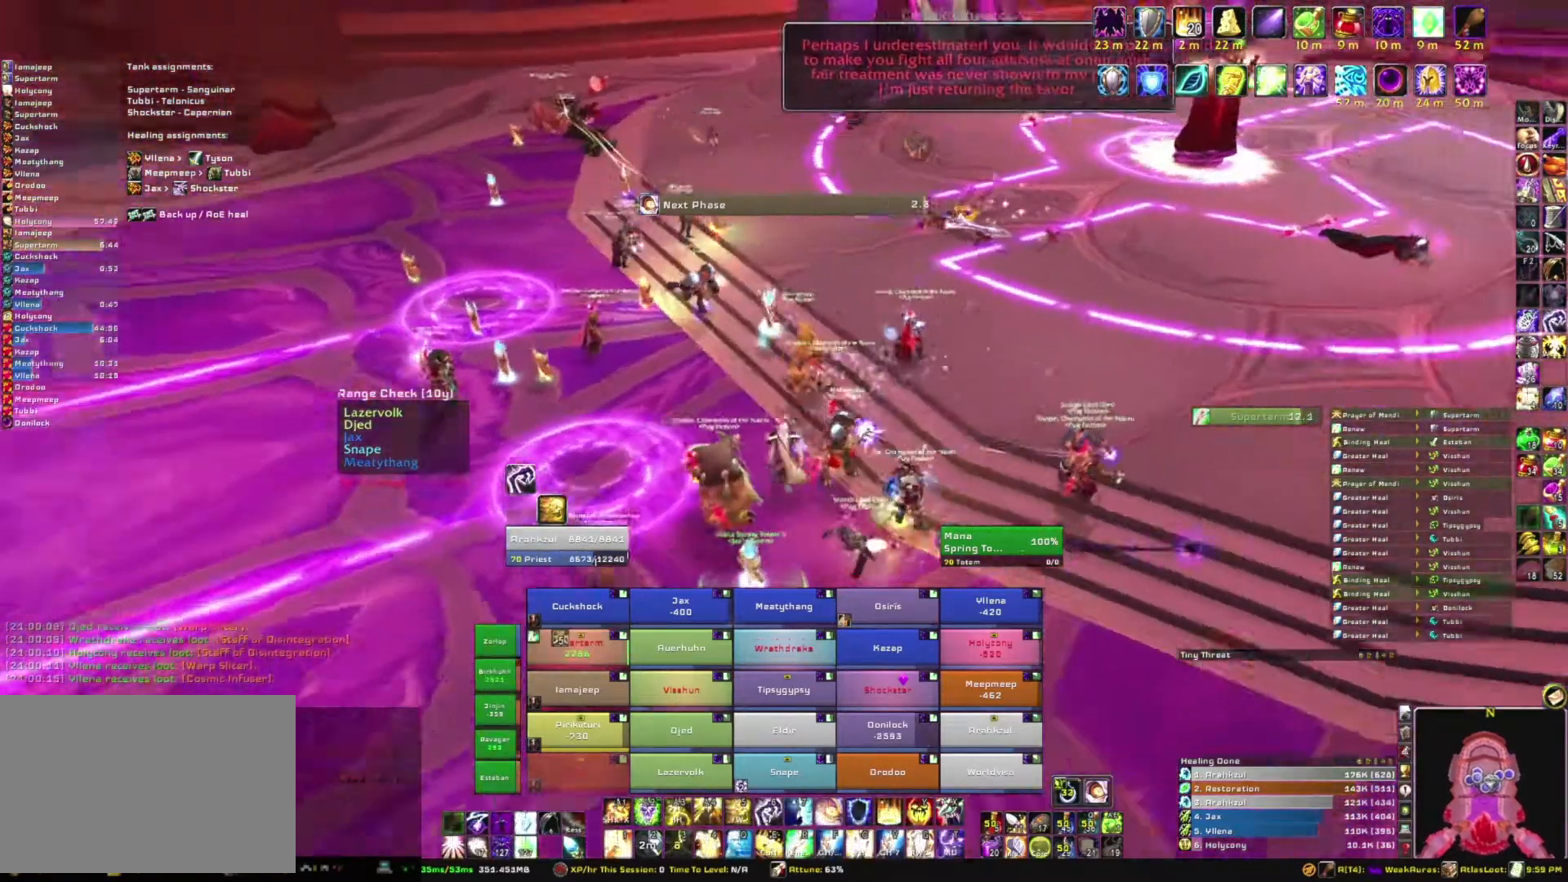
{"keys": ["w"], "mouse": ["right"], "events": []}
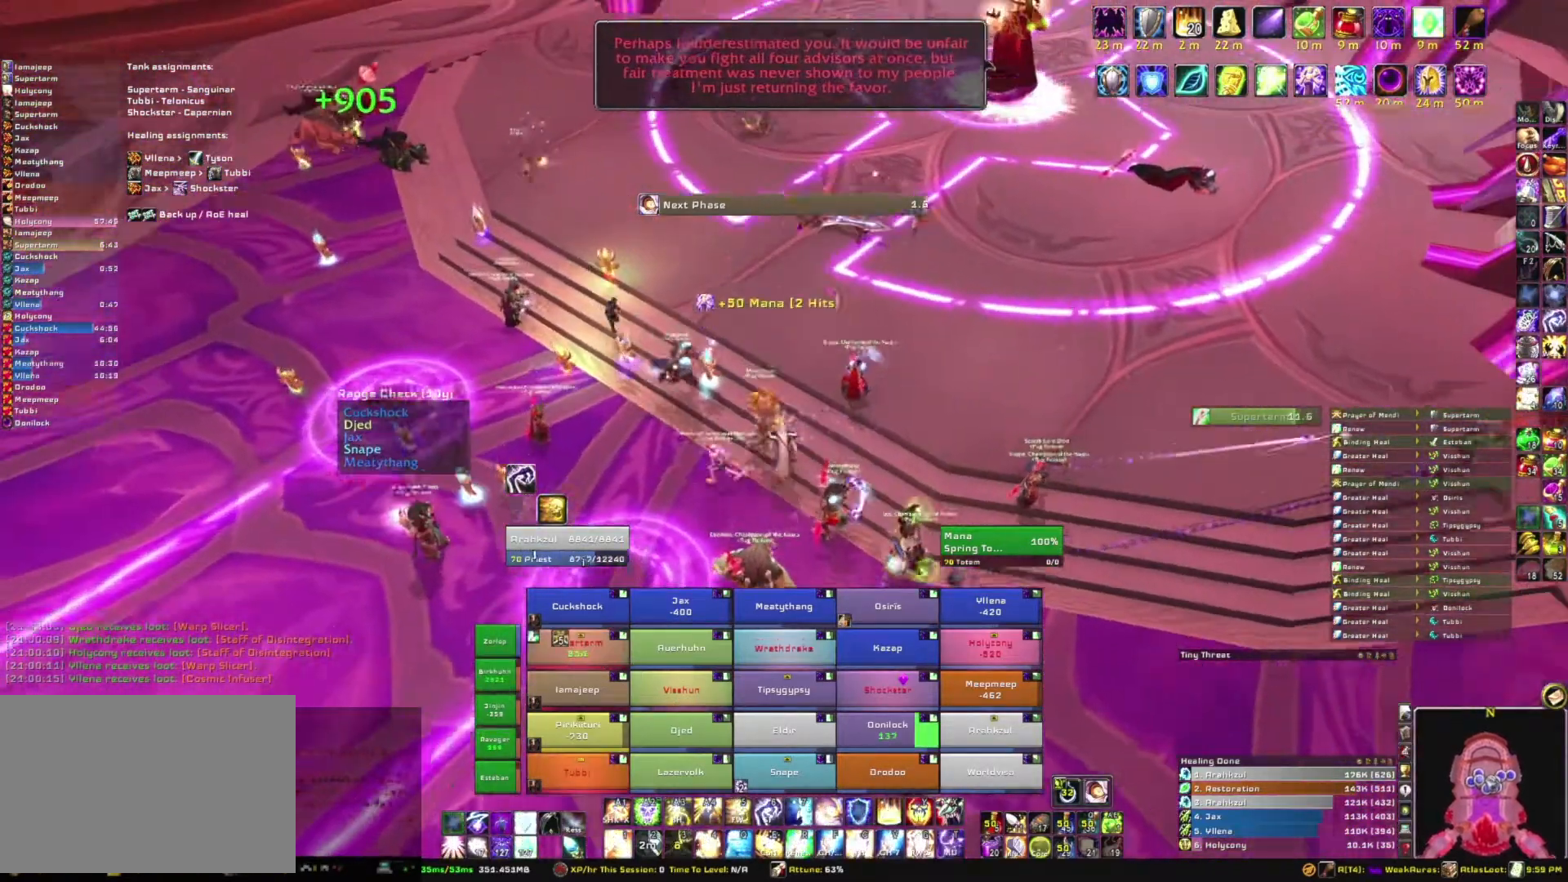
{"keys": ["w"], "mouse": [], "events": [[367, "mouse_right", "up"]]}
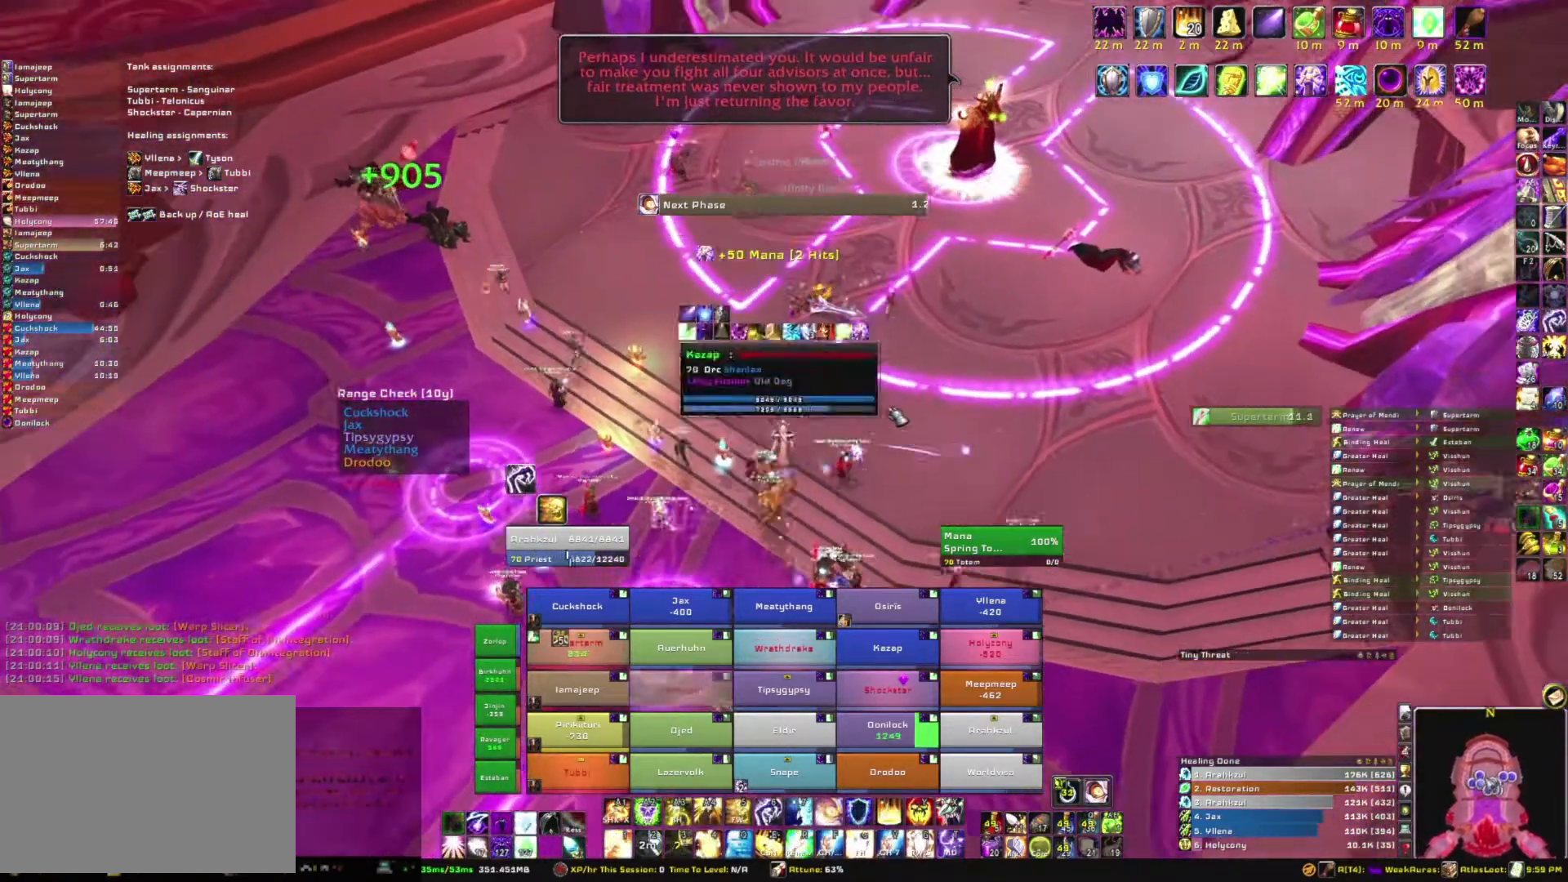
{"keys": ["w"], "mouse": [], "events": []}
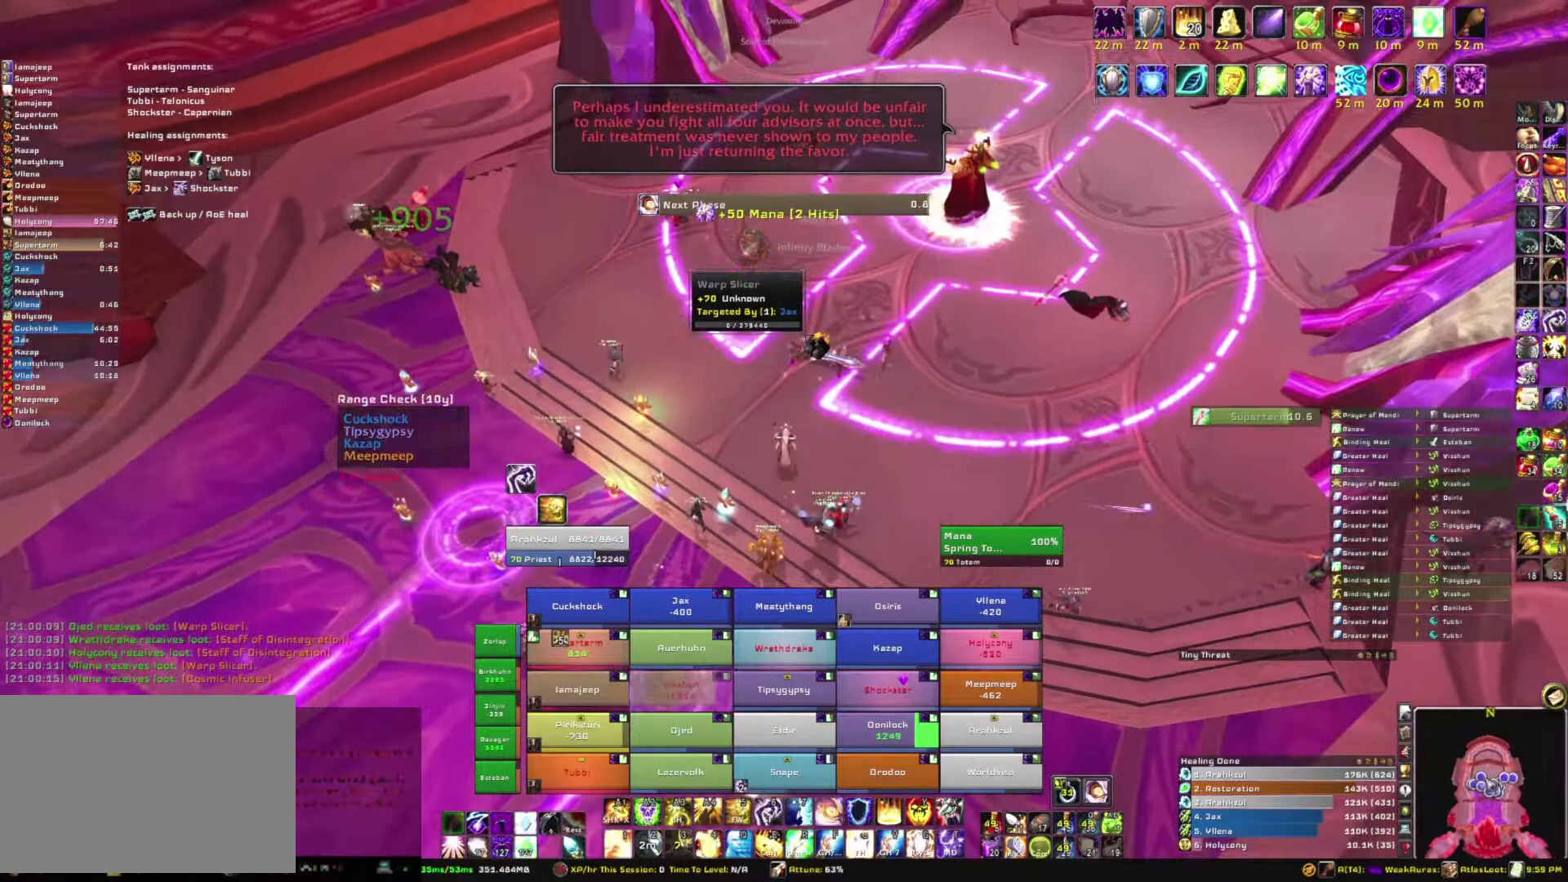
{"keys": ["w"], "mouse": [], "events": []}
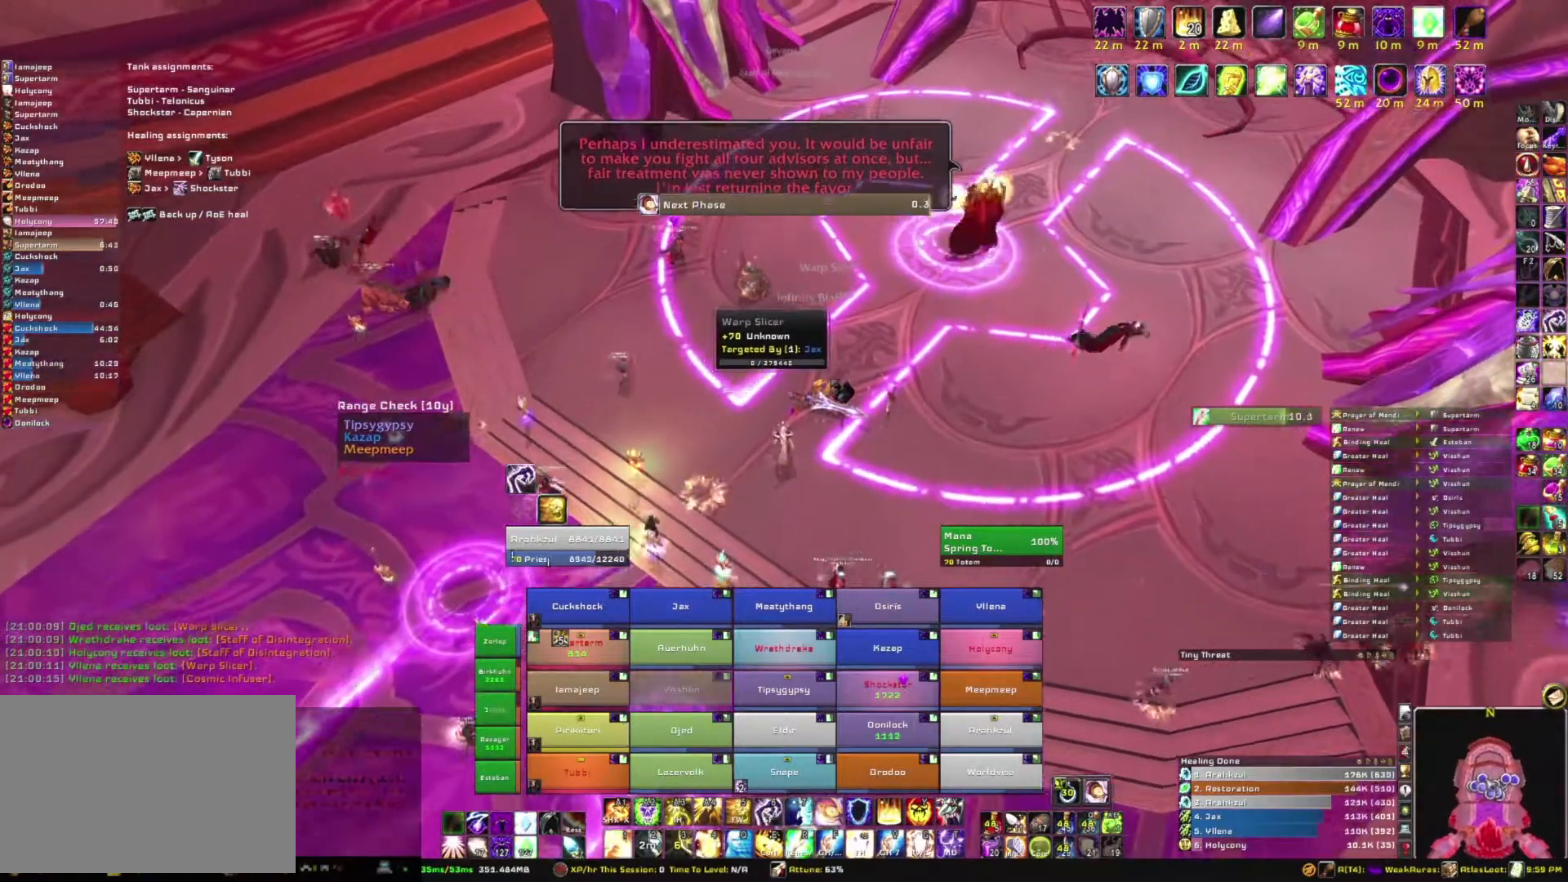
{"keys": [], "mouse": [], "events": [[501, "w", "up"]]}
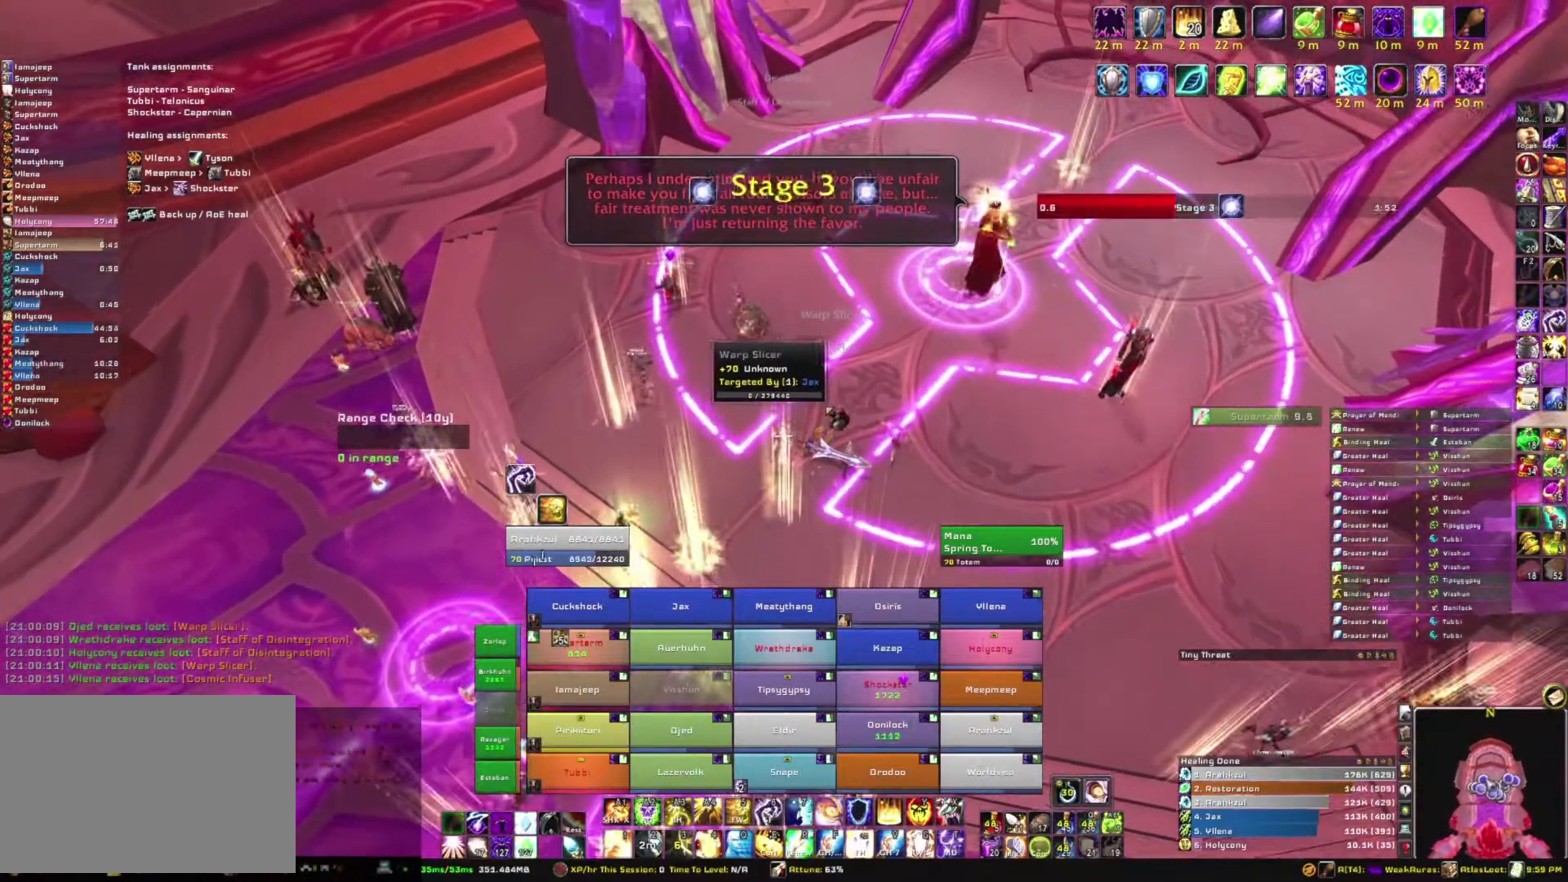
{"keys": [], "mouse": [], "events": [[133, "mouse_right", "down"], [200, "mouse_right", "up"]]}
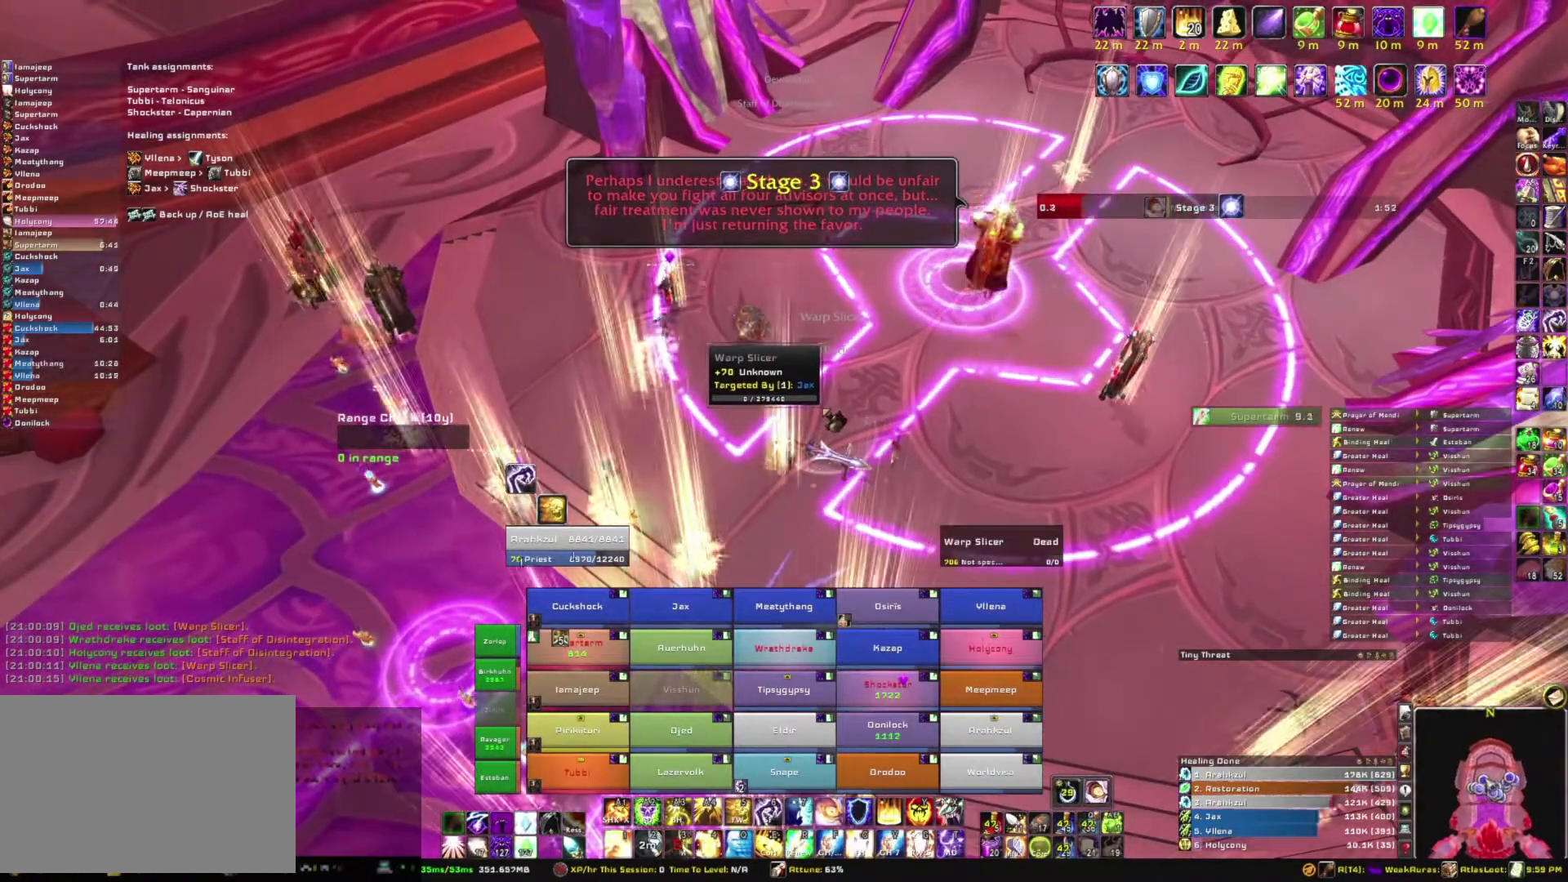
{"keys": [], "mouse": [], "events": []}
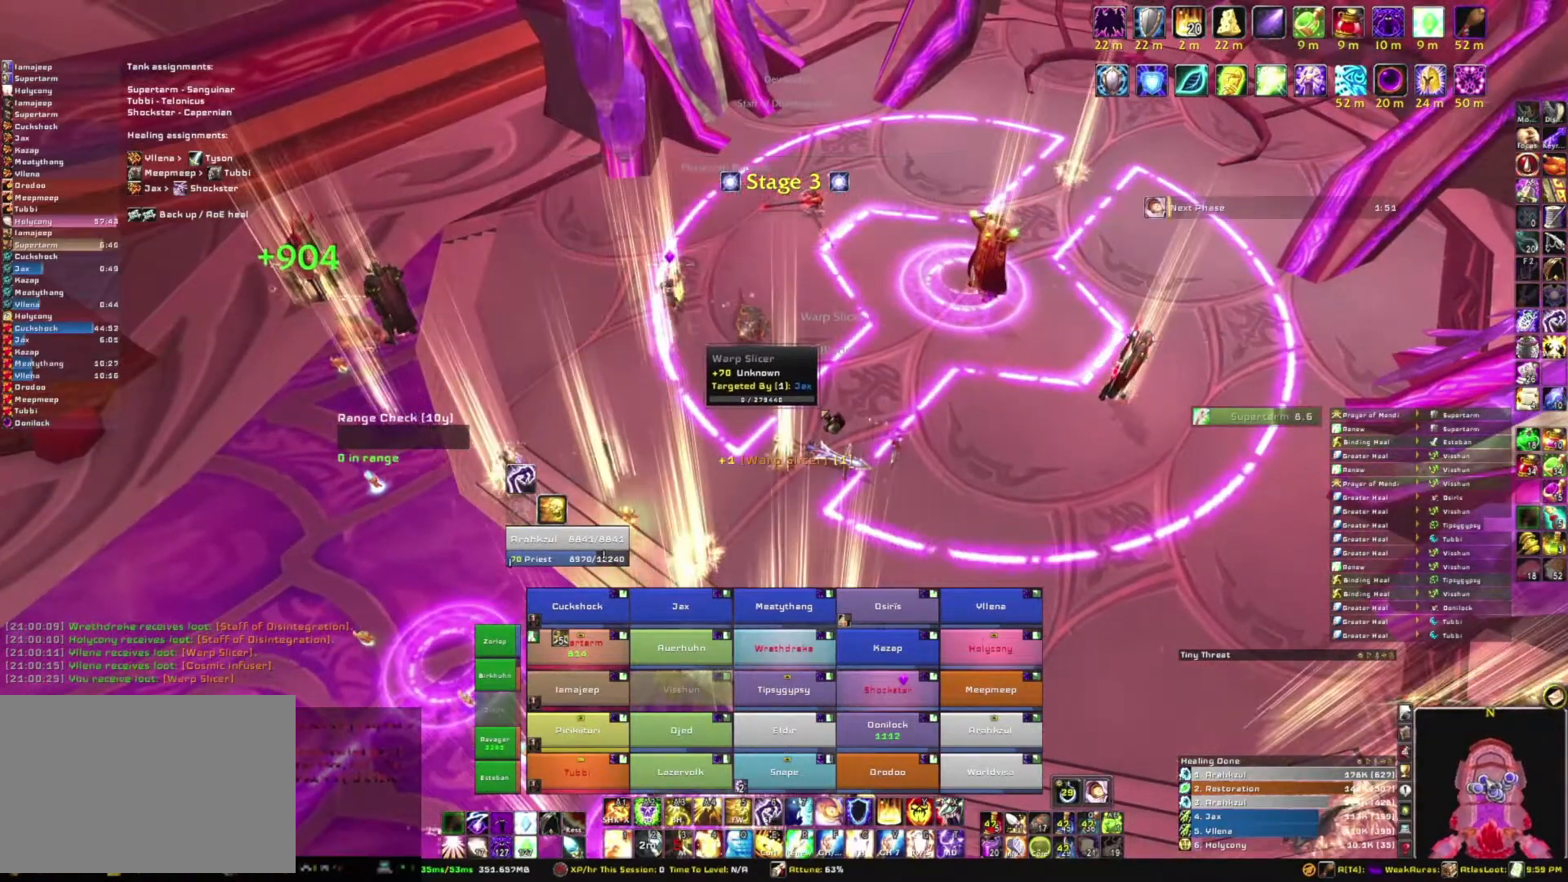
{"keys": [], "mouse": [], "events": [[367, "s", "down"], [433, "s", "up"]]}
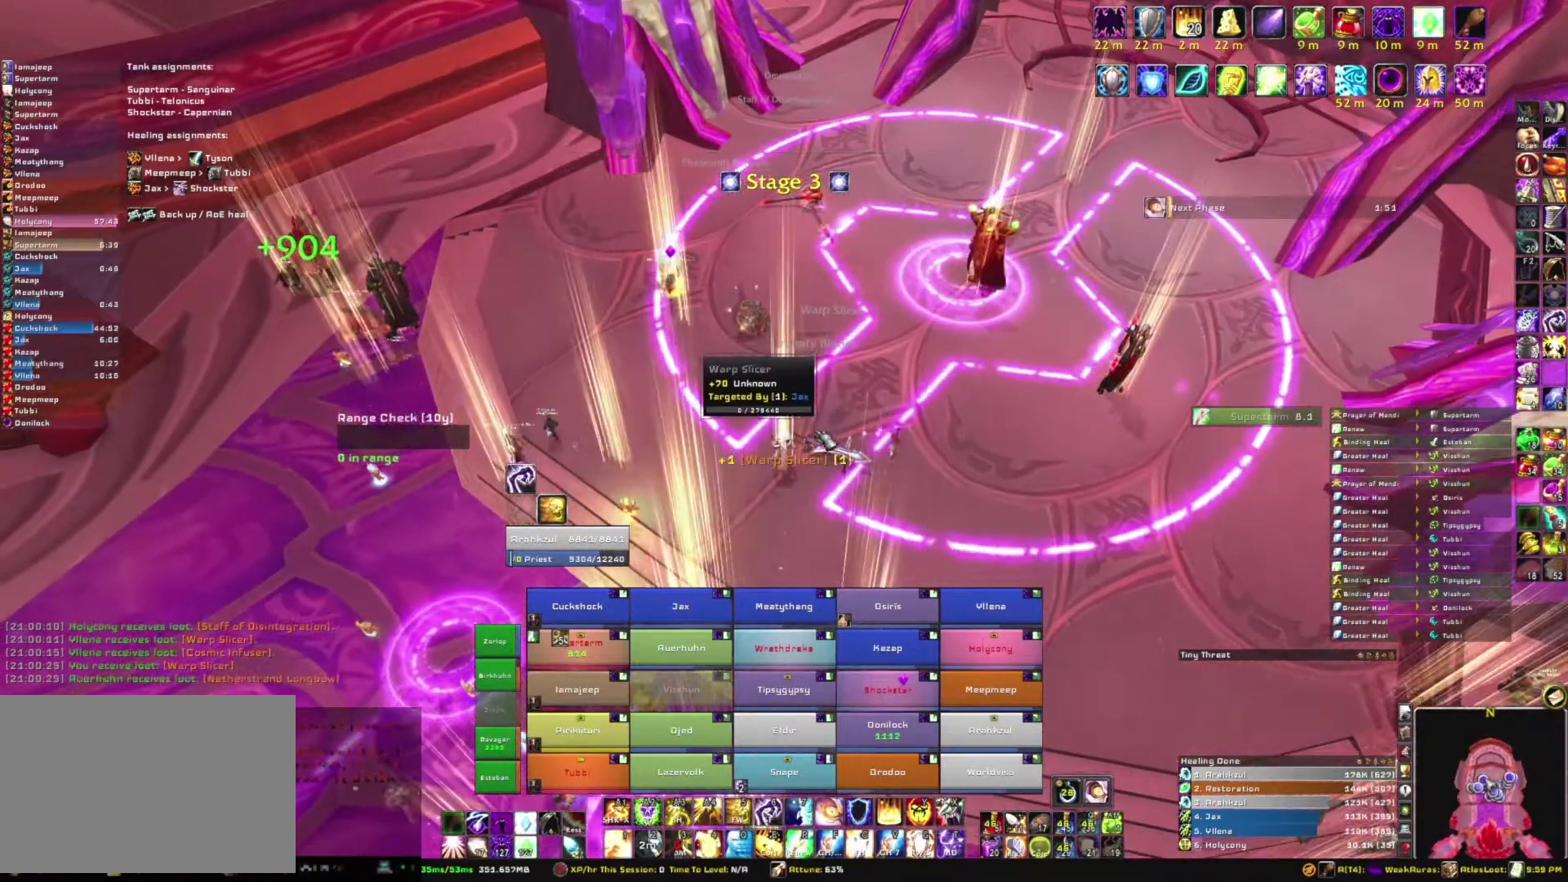
{"keys": [], "mouse": [], "events": []}
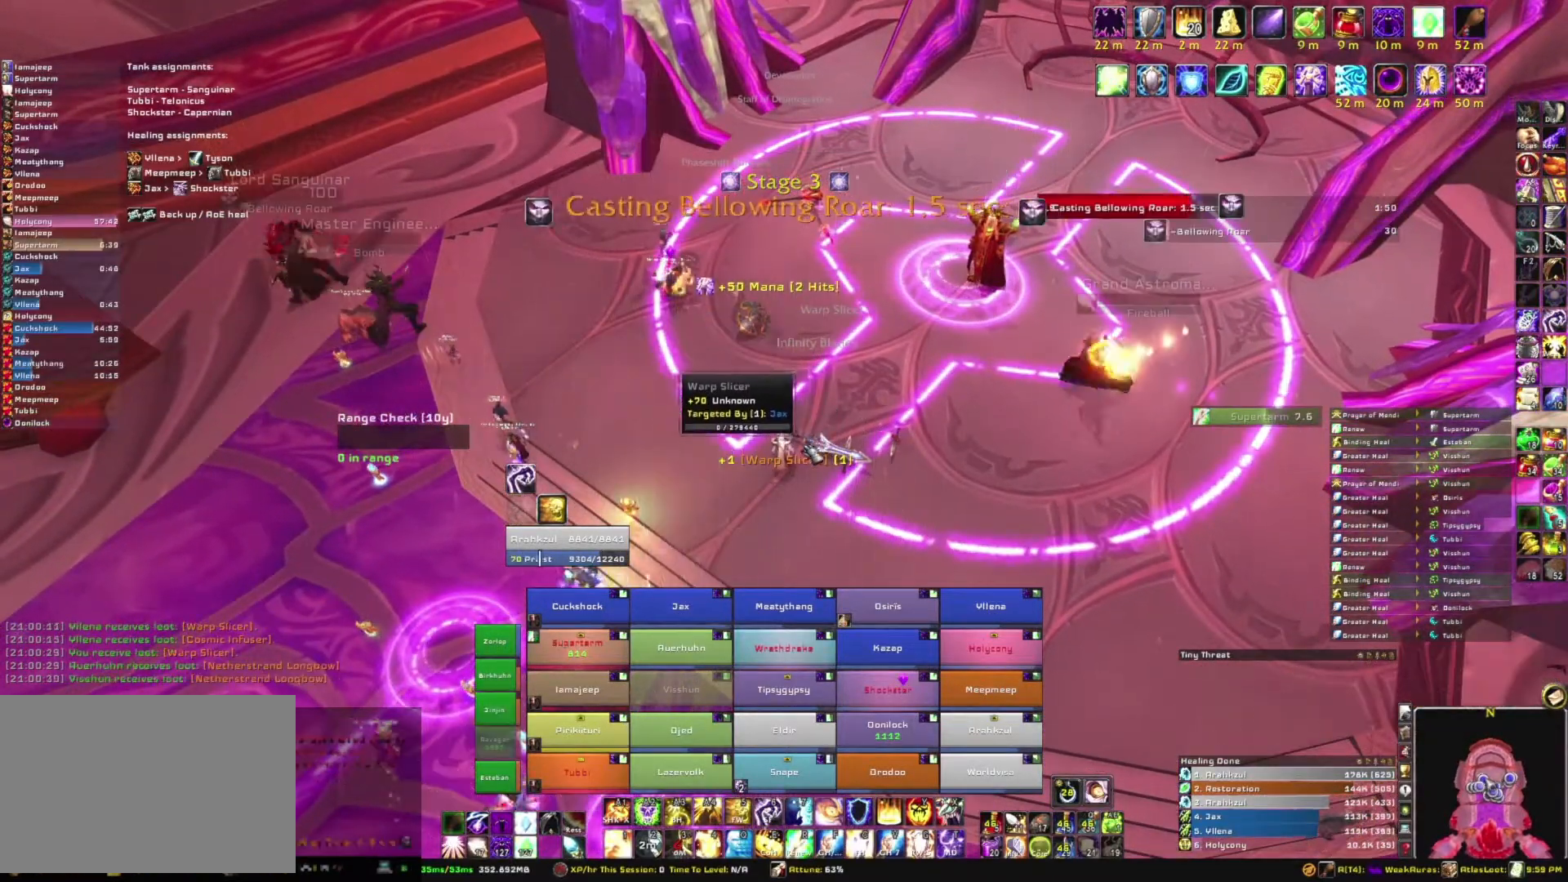
{"keys": [], "mouse": ["right"], "events": [[300, "mouse_right", "down"]]}
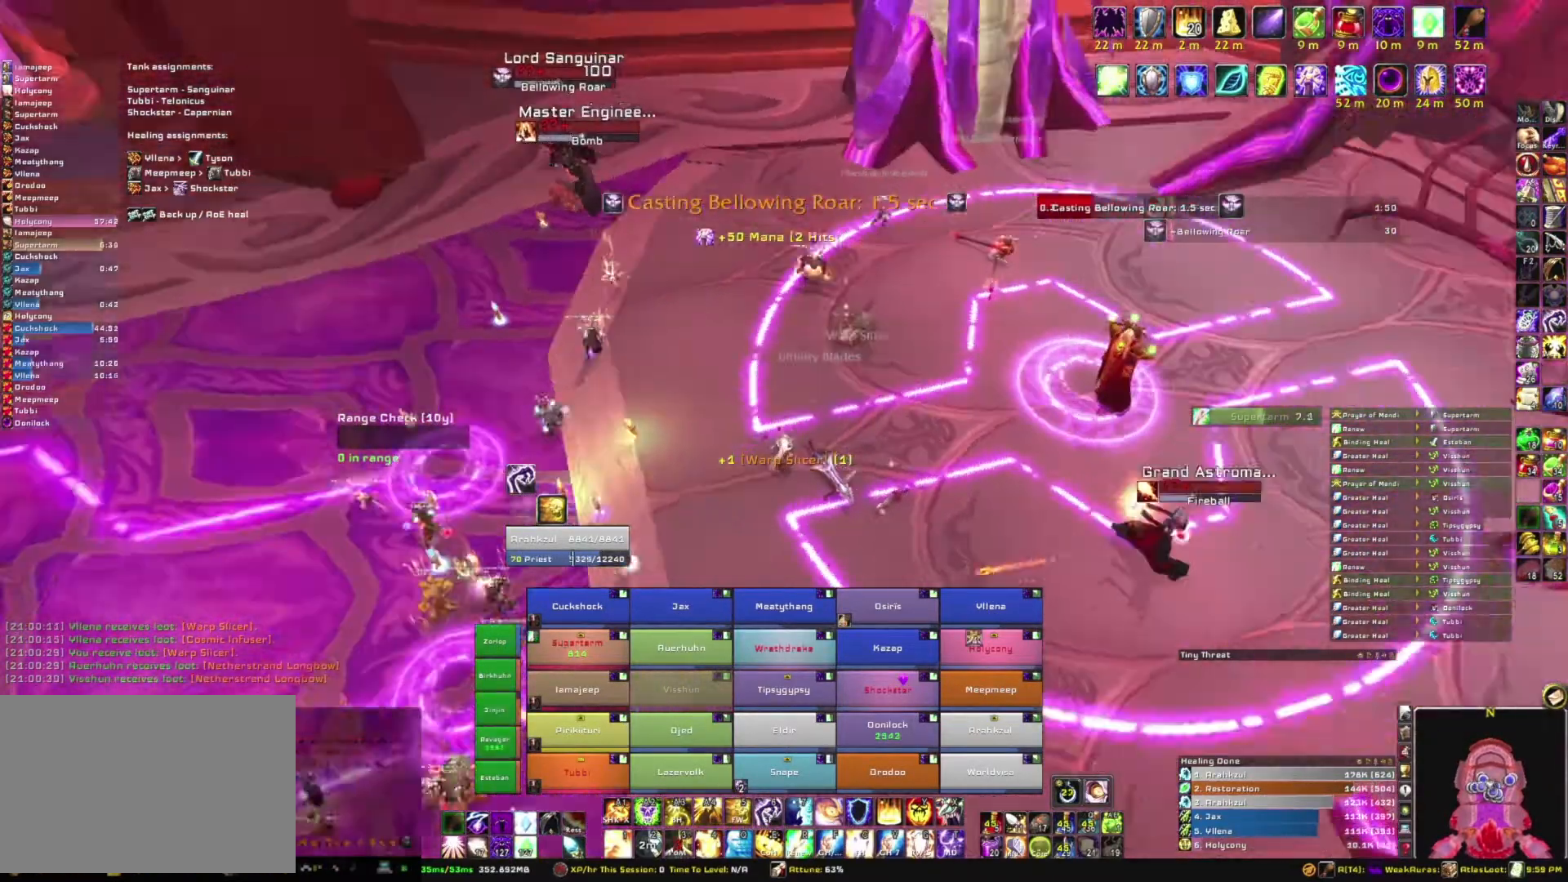
{"keys": [], "mouse": ["right"], "events": []}